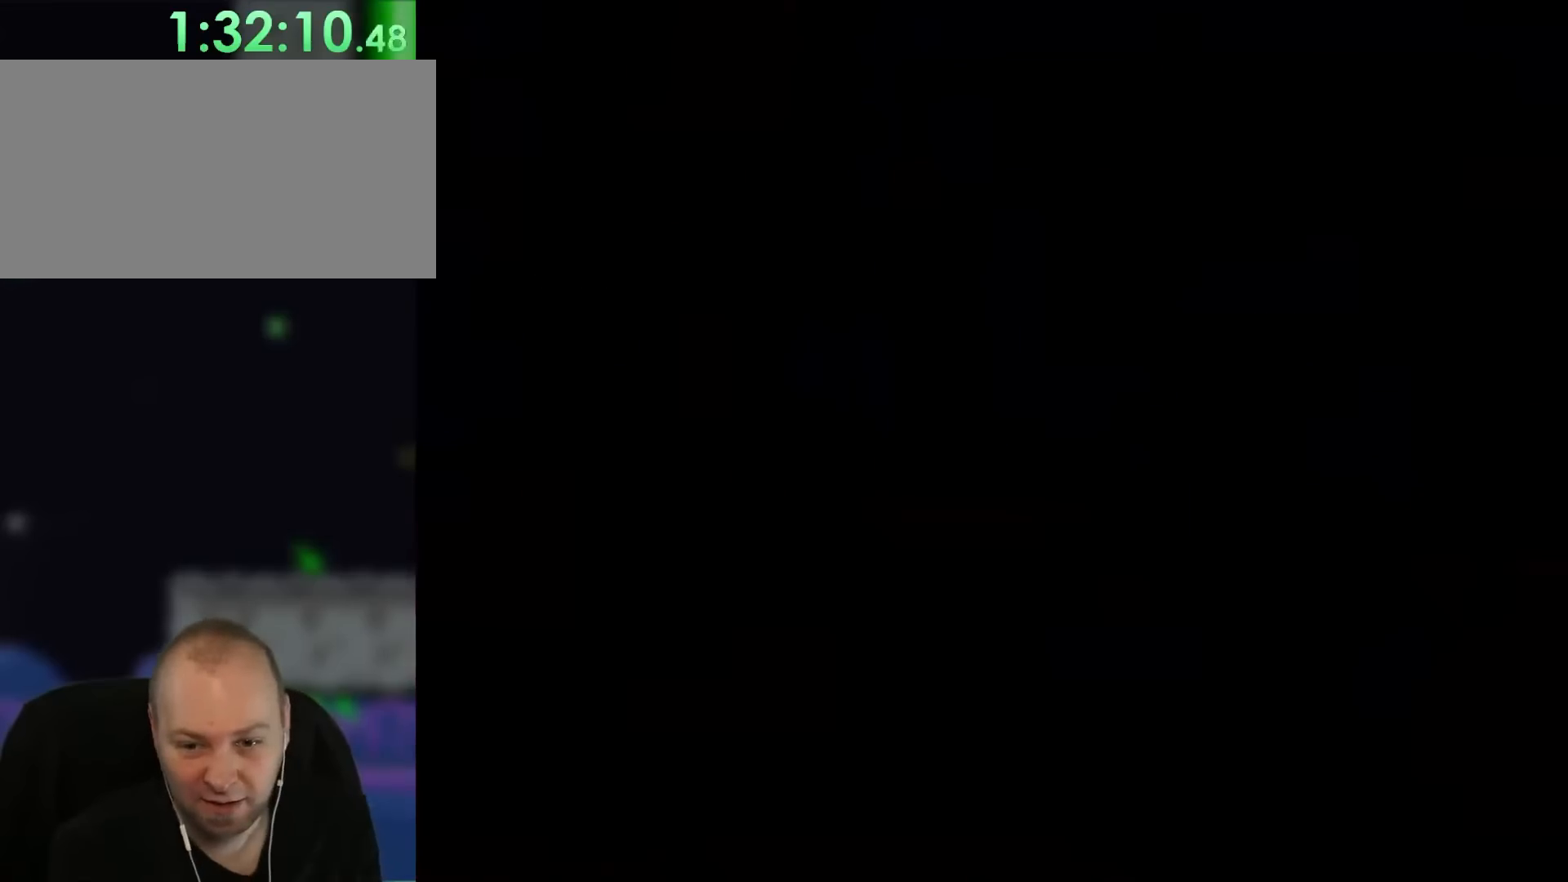
Gameplay with a controller (Nintendo layout); each line is a JSON object with the inputs held at the frame after it. "events" lists button and stick changes between this image and that frame as [ms after this image, input, new state], when the widget could be followed in between. Not read: L3 R1 R3.
{"buttons": [], "events": []}
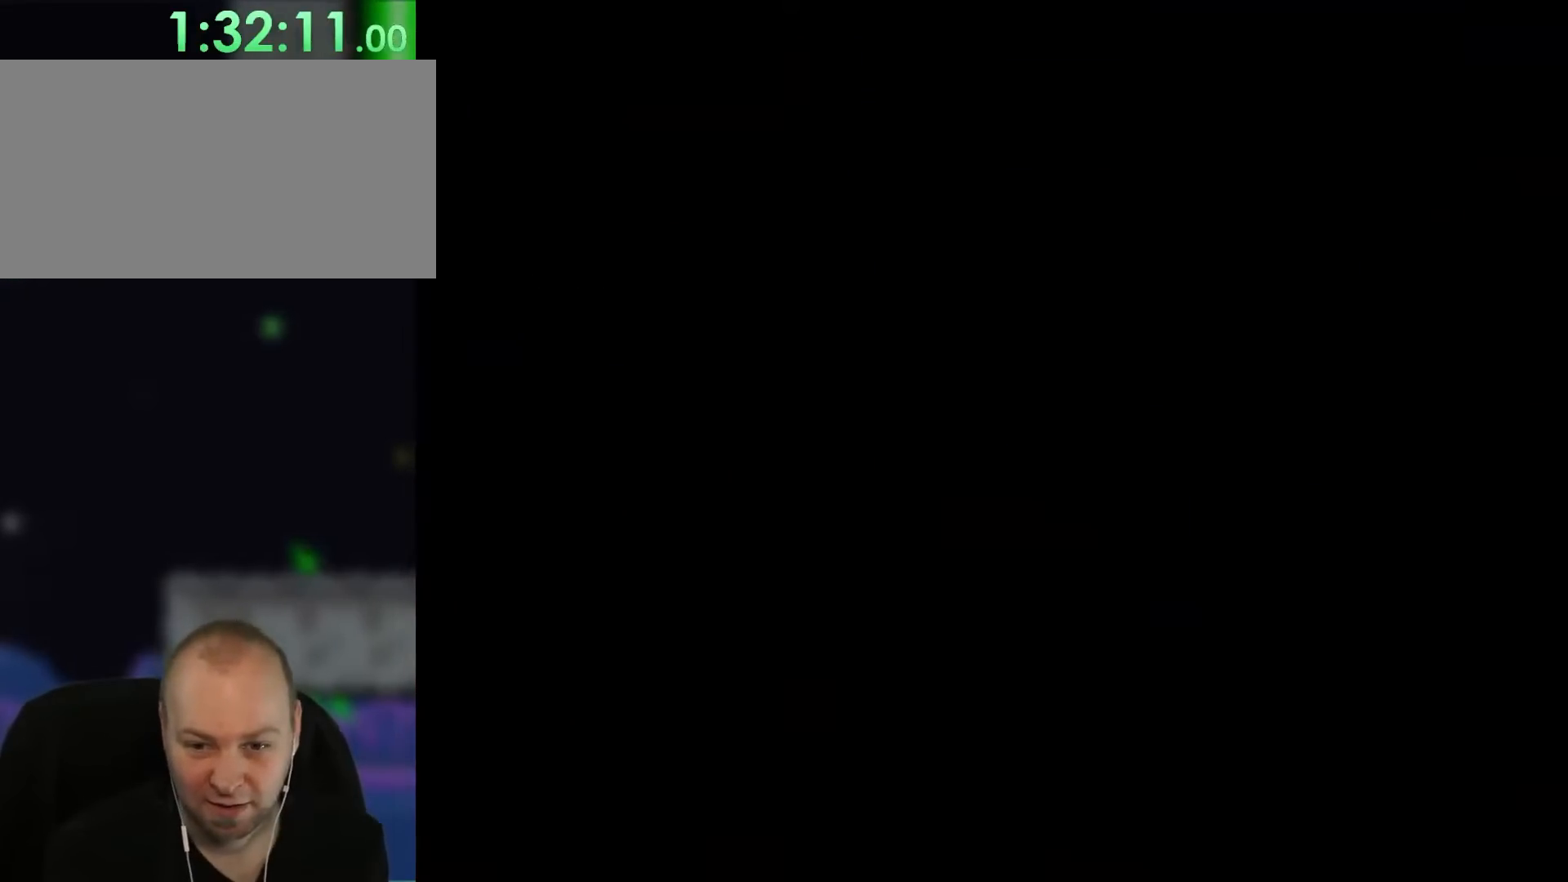
{"buttons": [], "events": []}
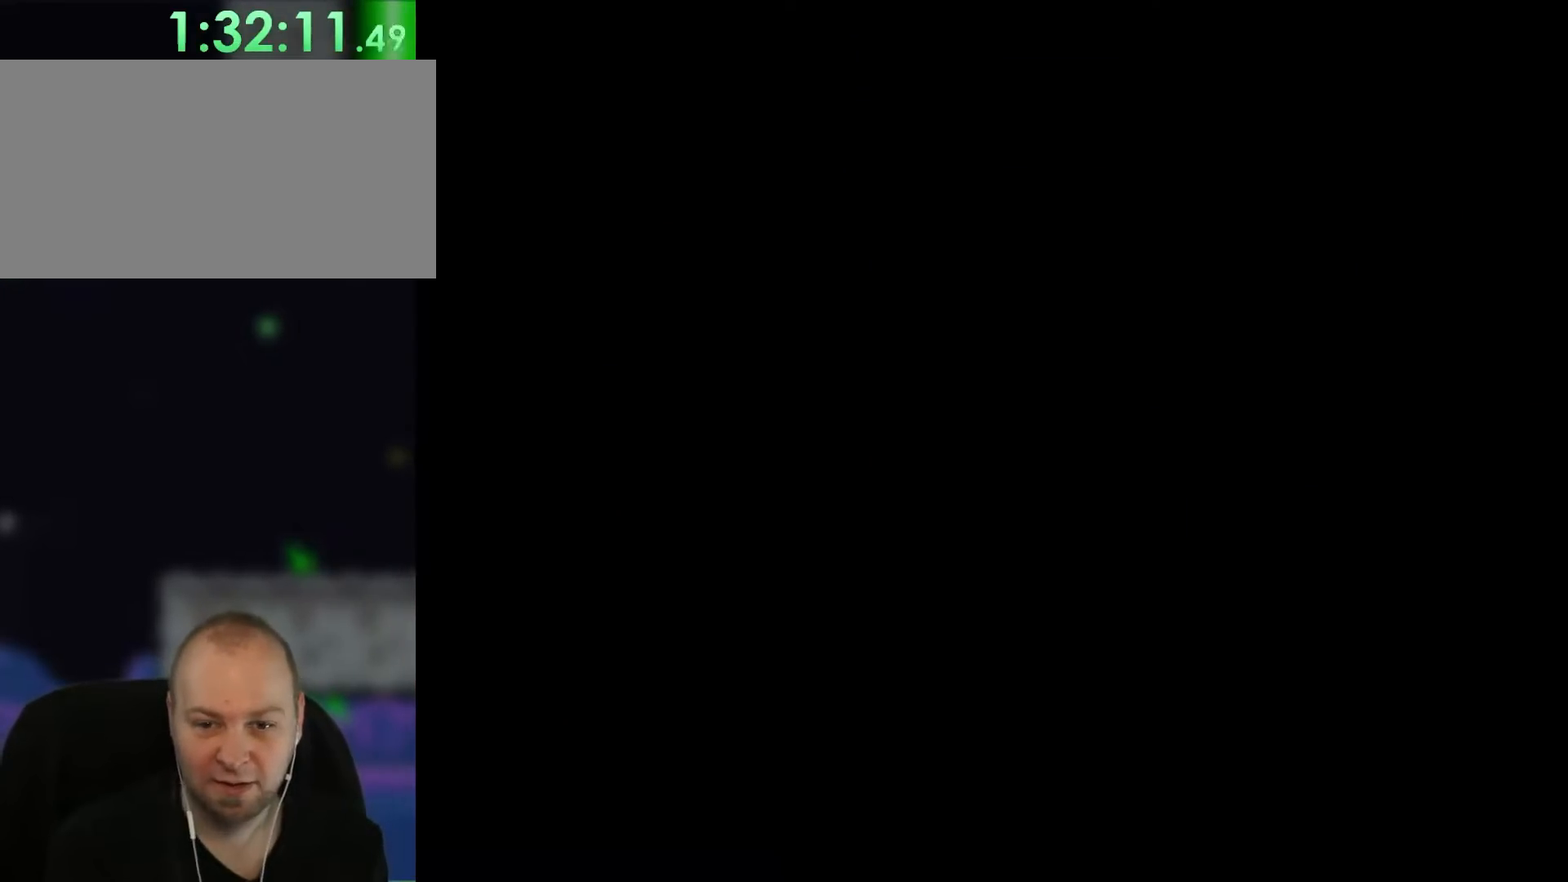
{"buttons": [], "events": []}
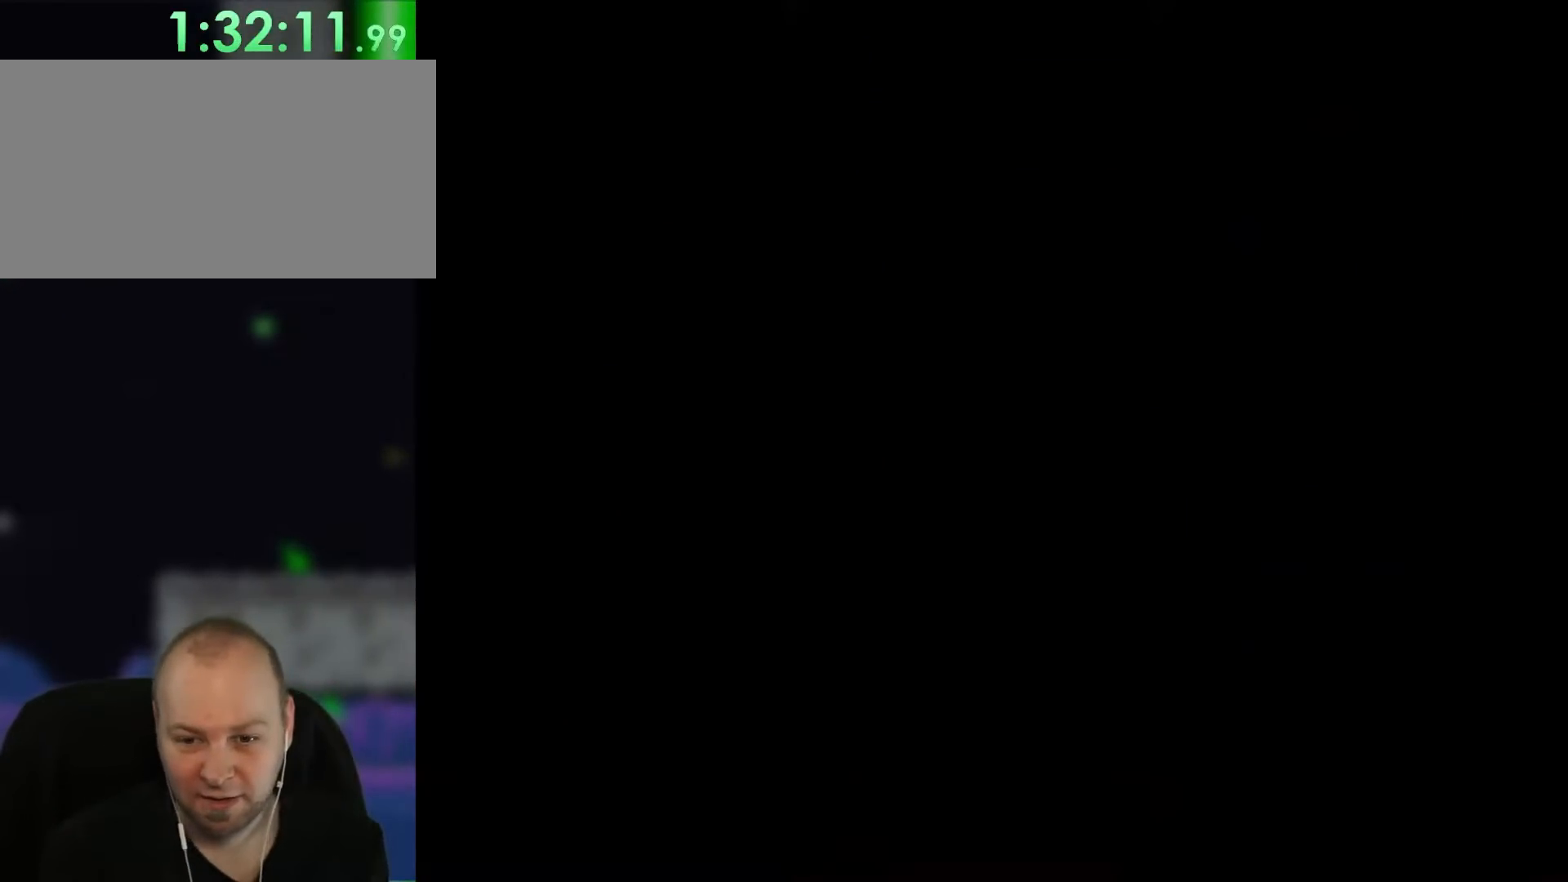
{"buttons": ["Y"], "events": [[50, "Y", "down"], [183, "DPAD_RIGHT", "down"], [350, "DPAD_RIGHT", "up"]]}
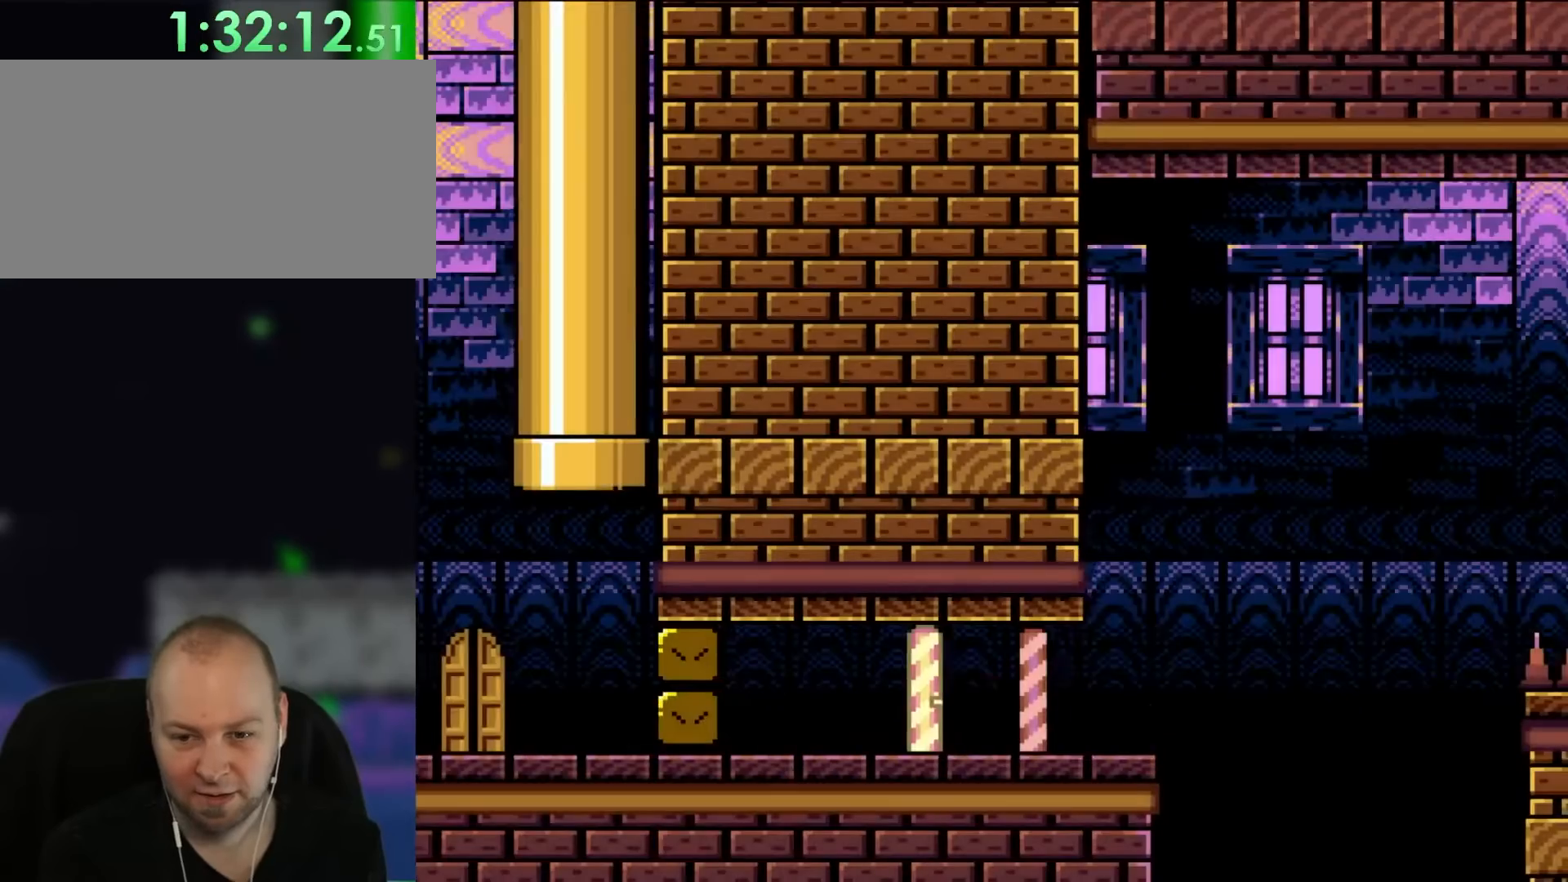
{"buttons": ["Y", "DPAD_RIGHT"], "events": [[17, "DPAD_RIGHT", "down"]]}
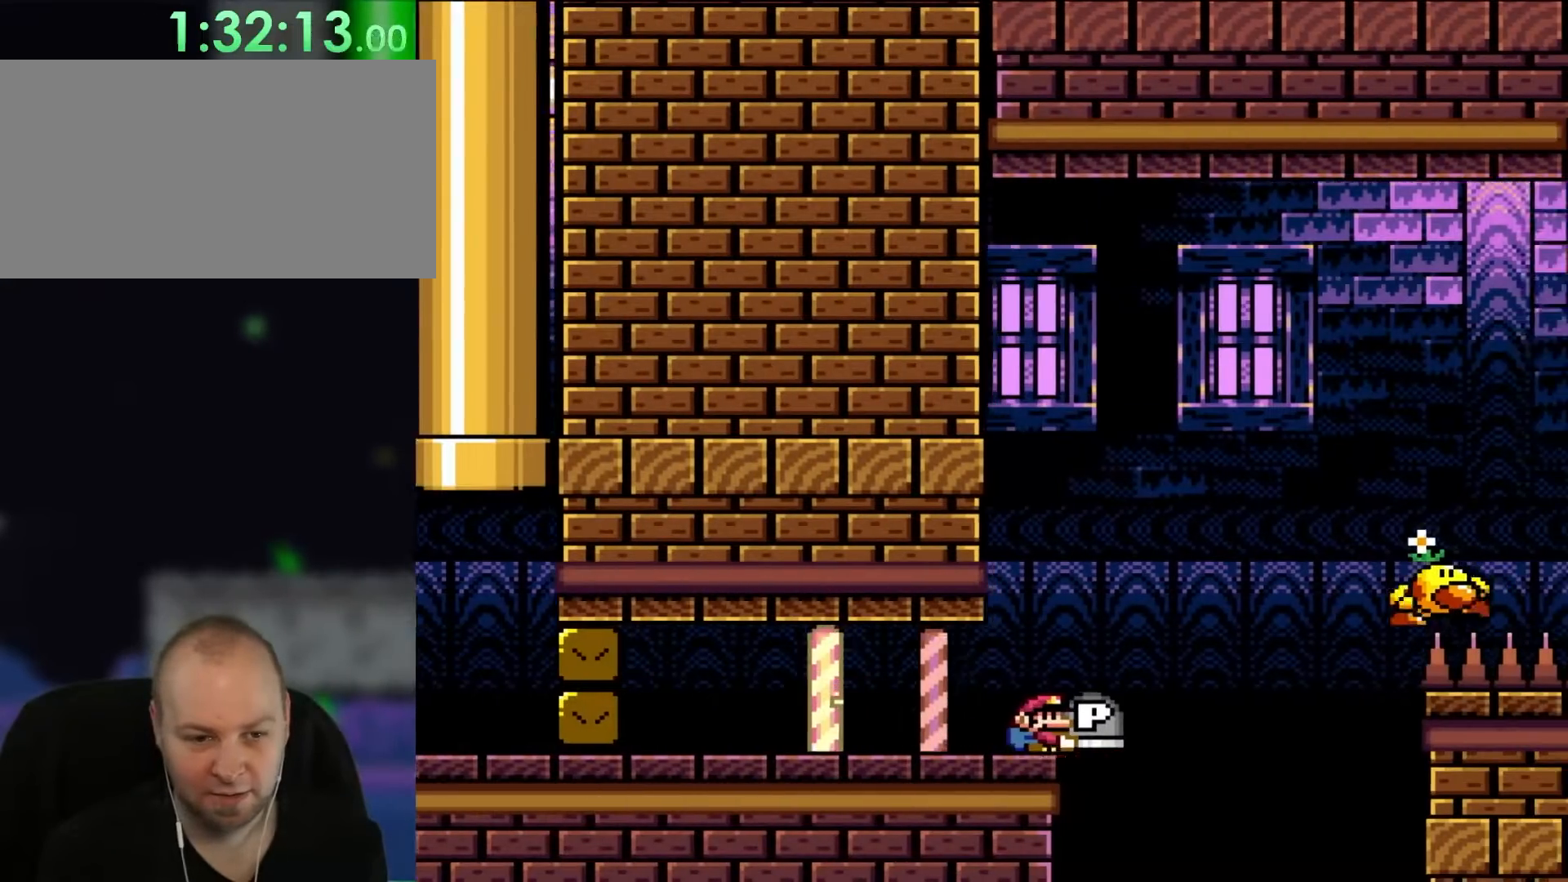
{"buttons": ["B", "Y", "DPAD_RIGHT"], "events": [[150, "B", "down"]]}
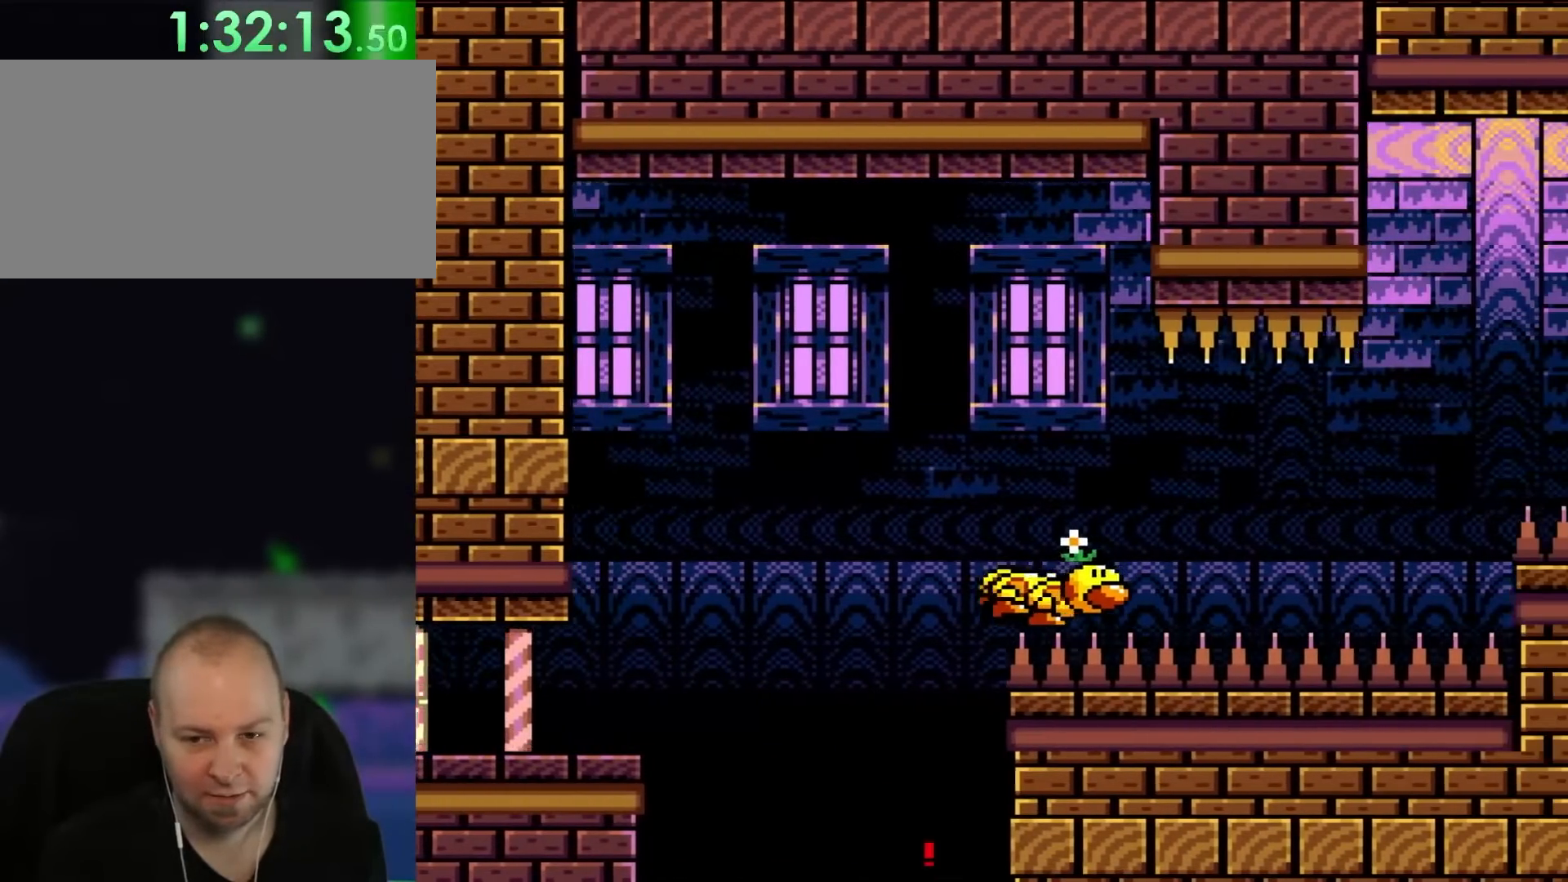
{"buttons": [], "events": [[117, "B", "up"], [233, "DPAD_RIGHT", "up"], [383, "Y", "up"]]}
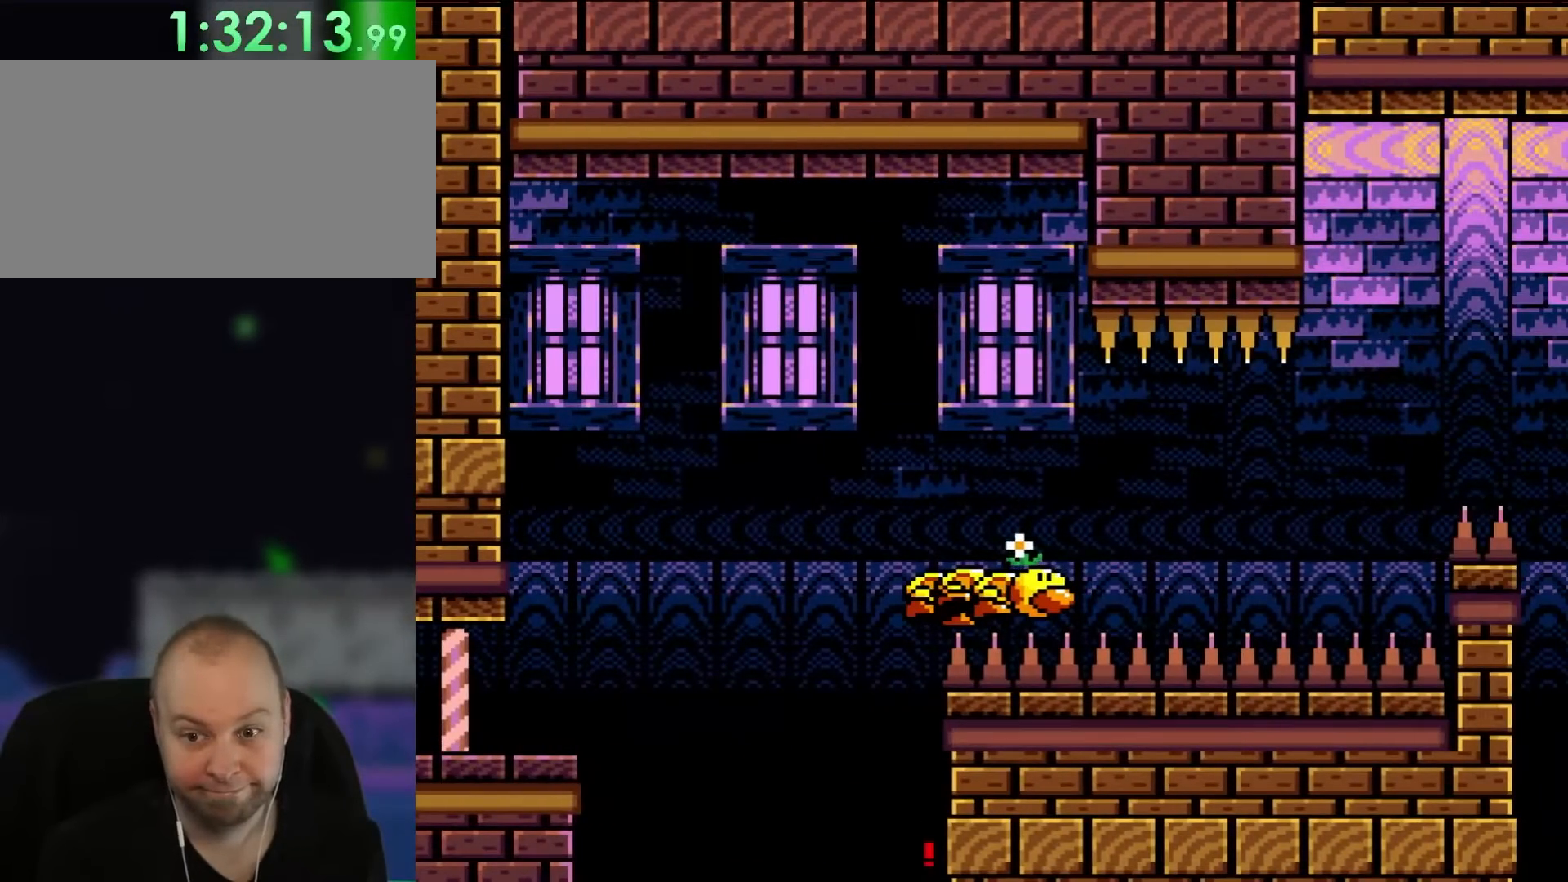
{"buttons": [], "events": [[117, "A", "down"], [233, "A", "up"], [350, "A", "down"], [433, "A", "up"]]}
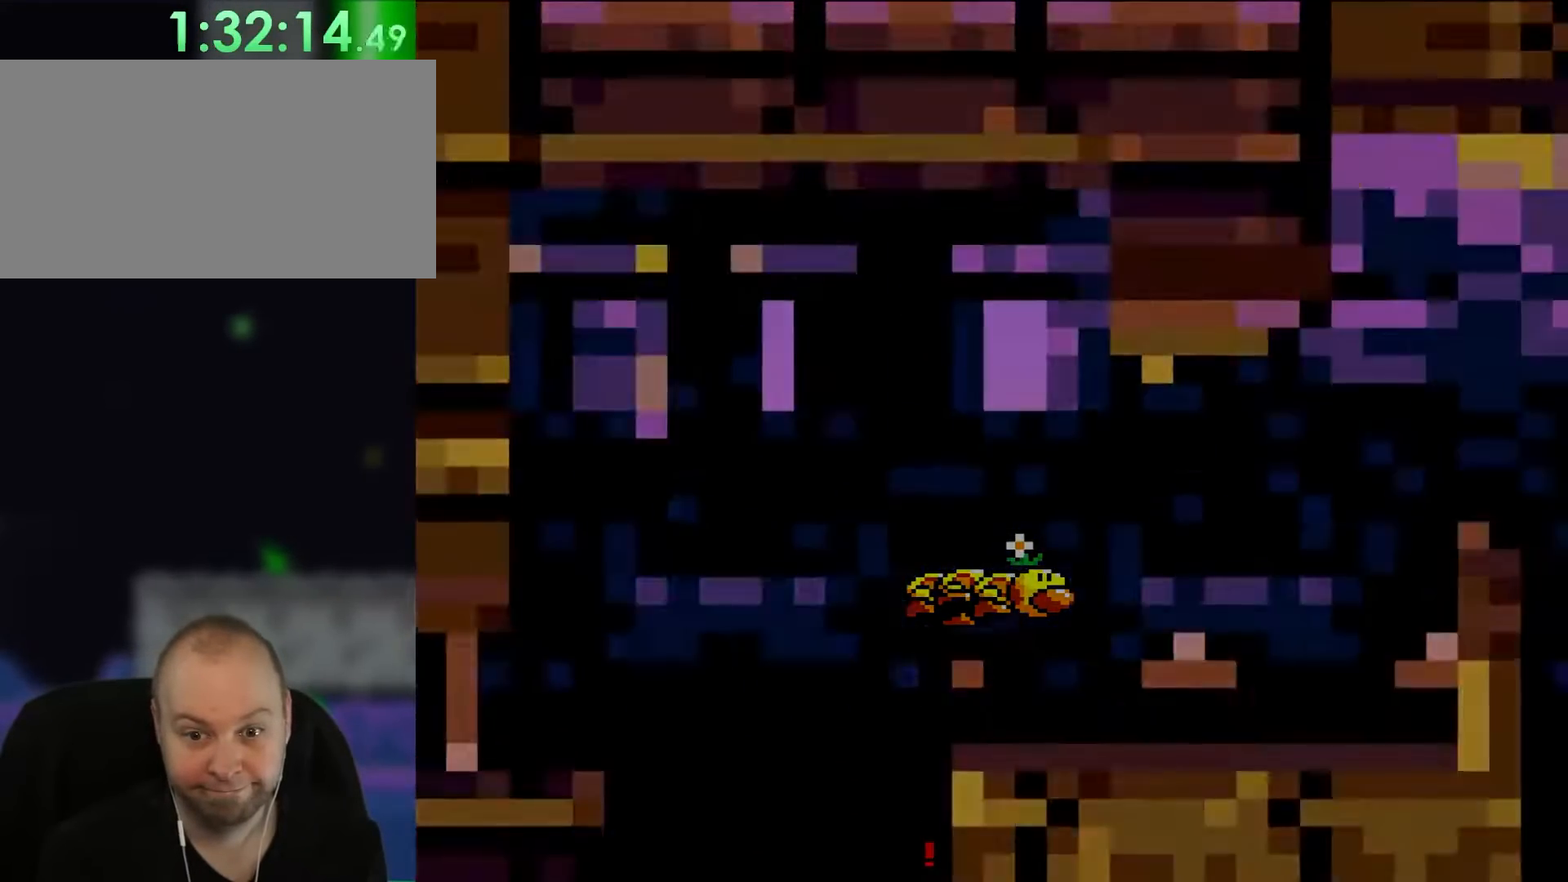
{"buttons": ["A"], "events": [[50, "A", "down"], [150, "A", "up"], [200, "A", "down"]]}
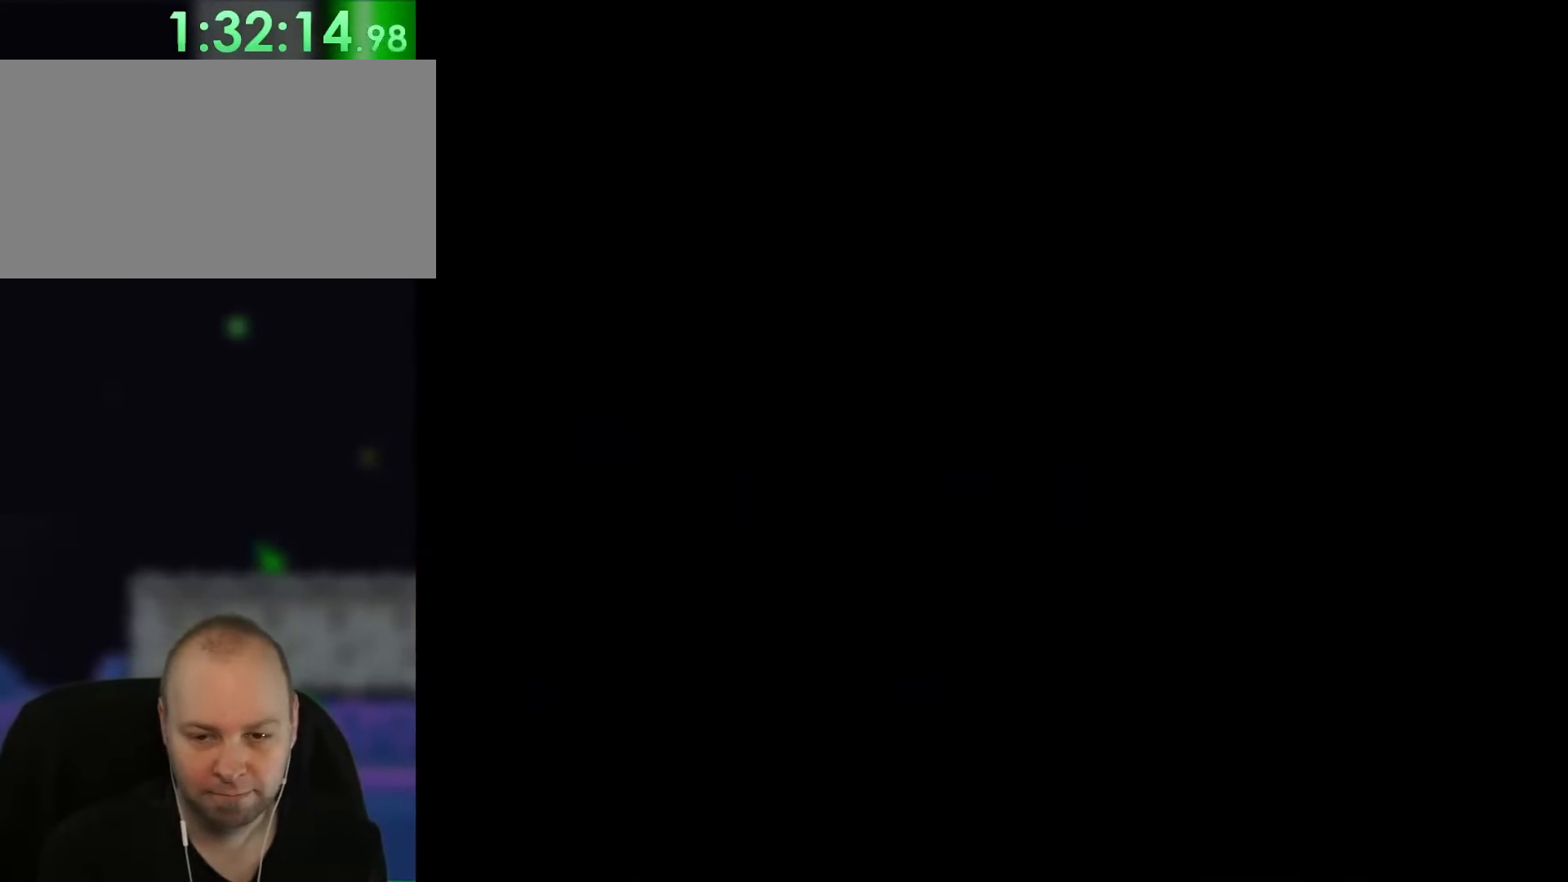
{"buttons": []}
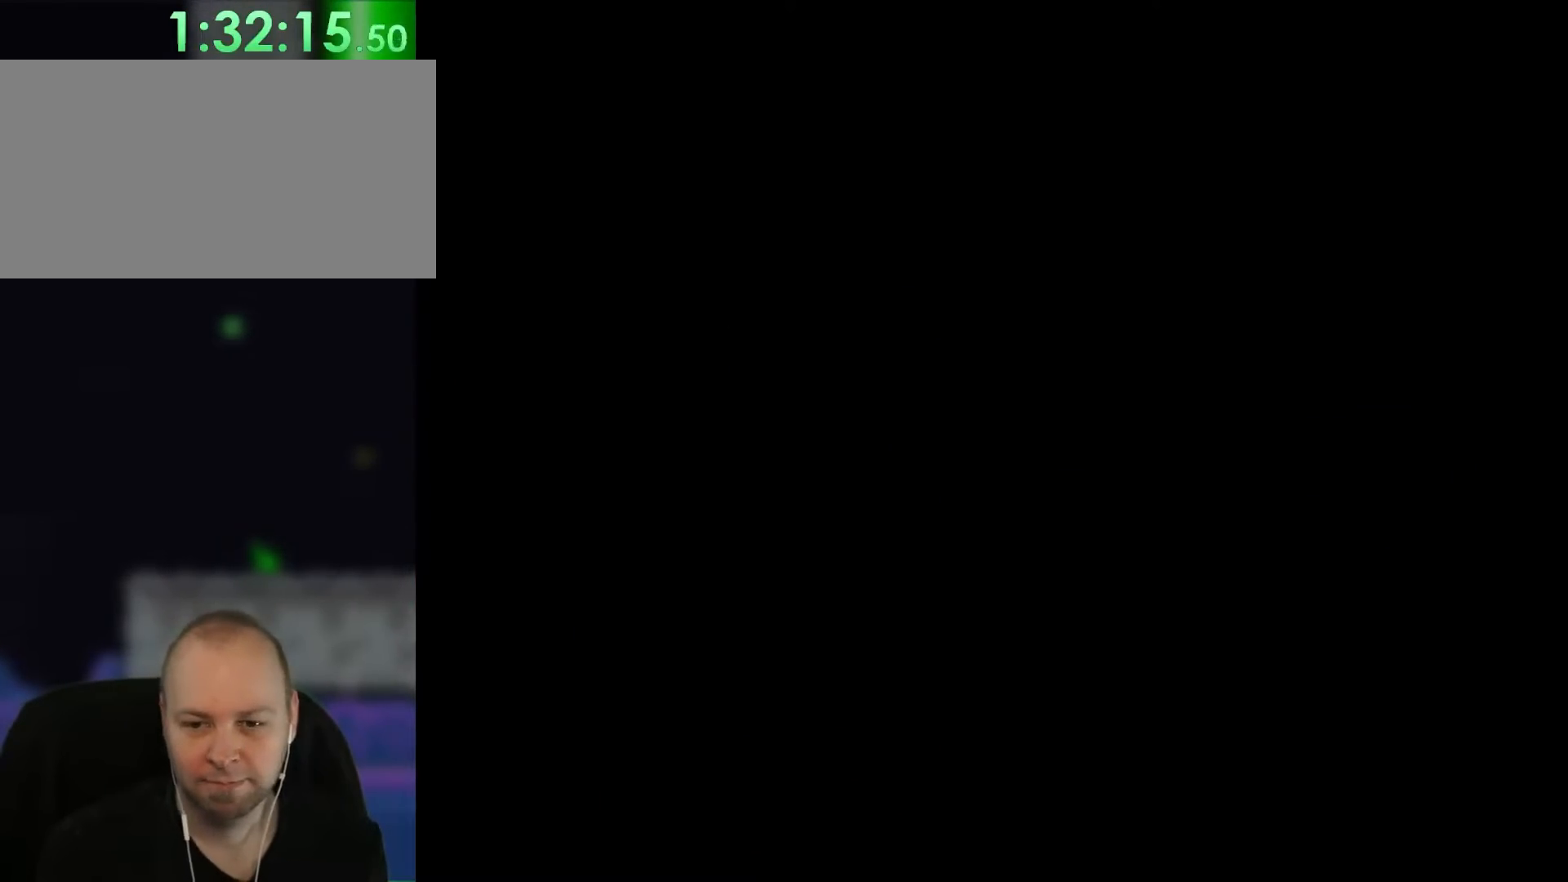
{"buttons": ["Y", "DPAD_RIGHT"]}
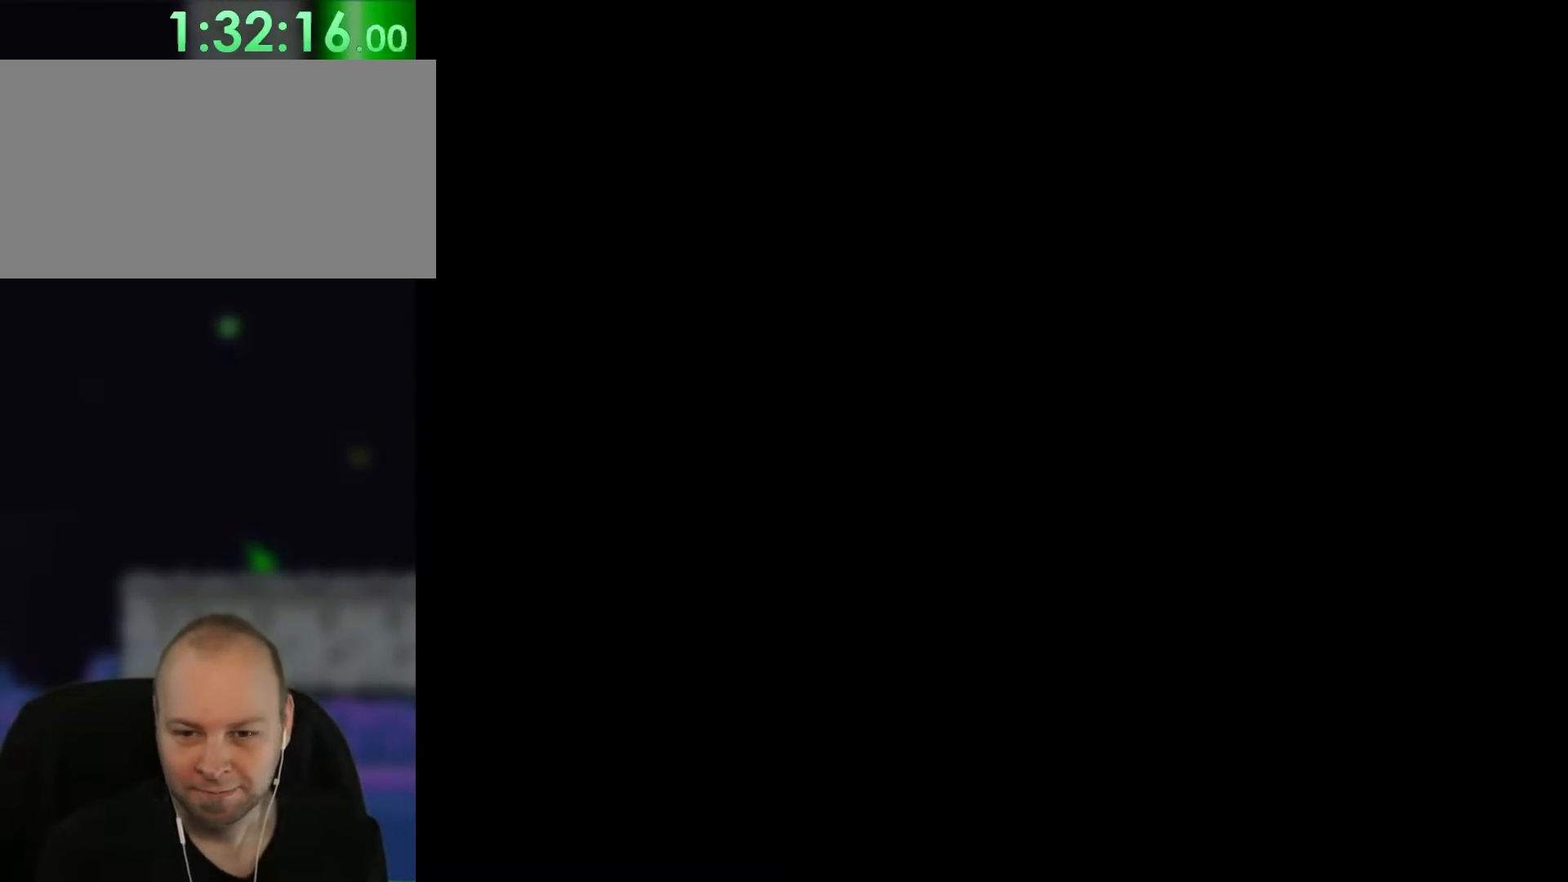
{"buttons": ["Y", "DPAD_RIGHT"], "events": []}
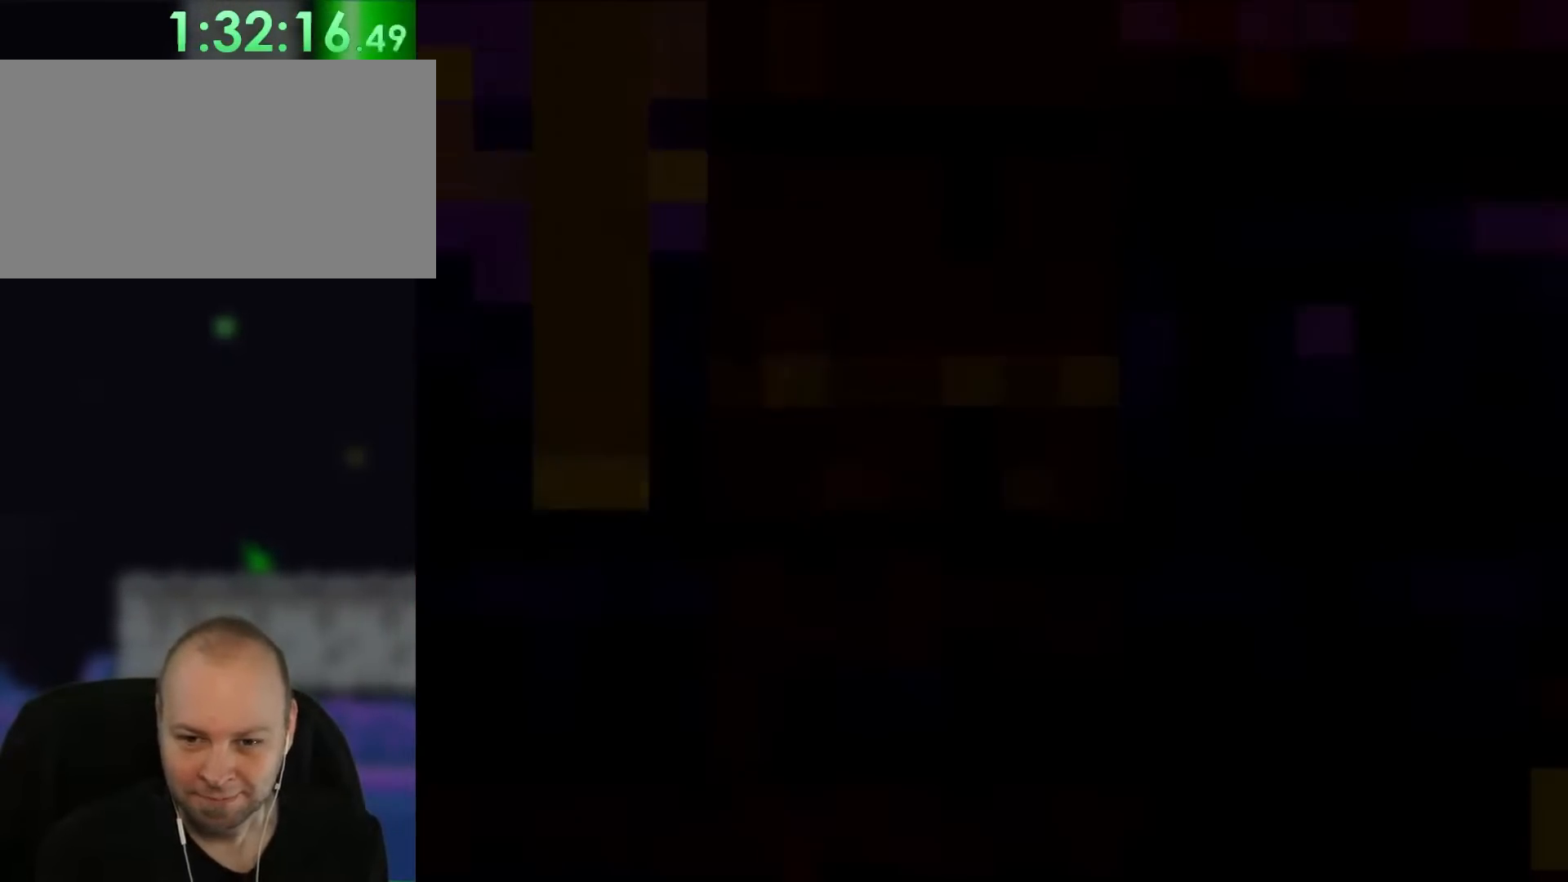
{"buttons": ["Y", "DPAD_RIGHT"], "events": []}
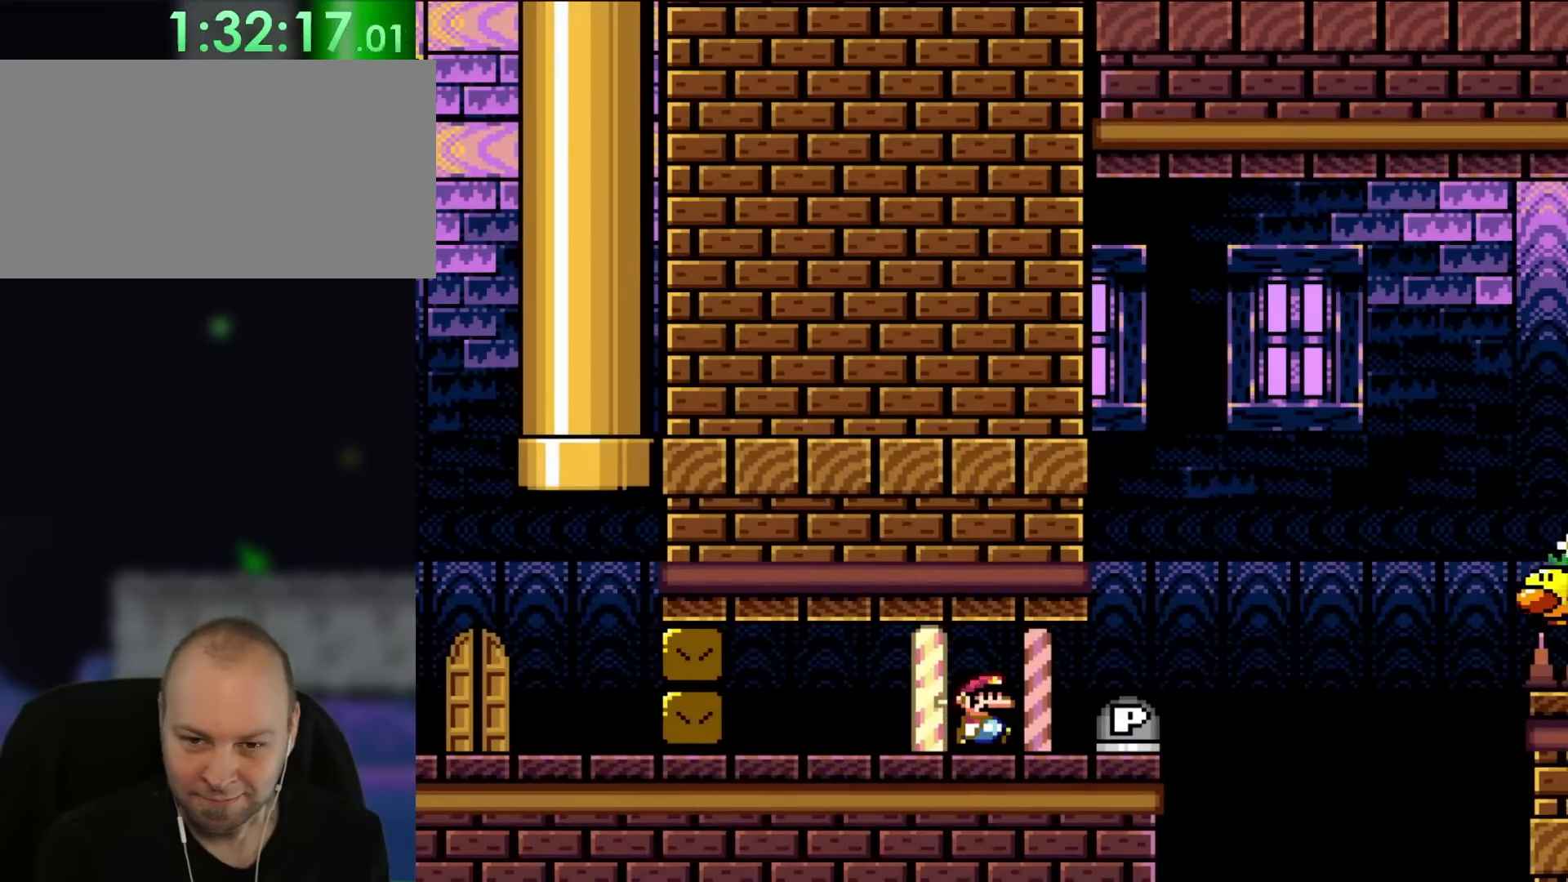
{"buttons": ["B", "Y", "DPAD_RIGHT"], "events": [[483, "B", "down"]]}
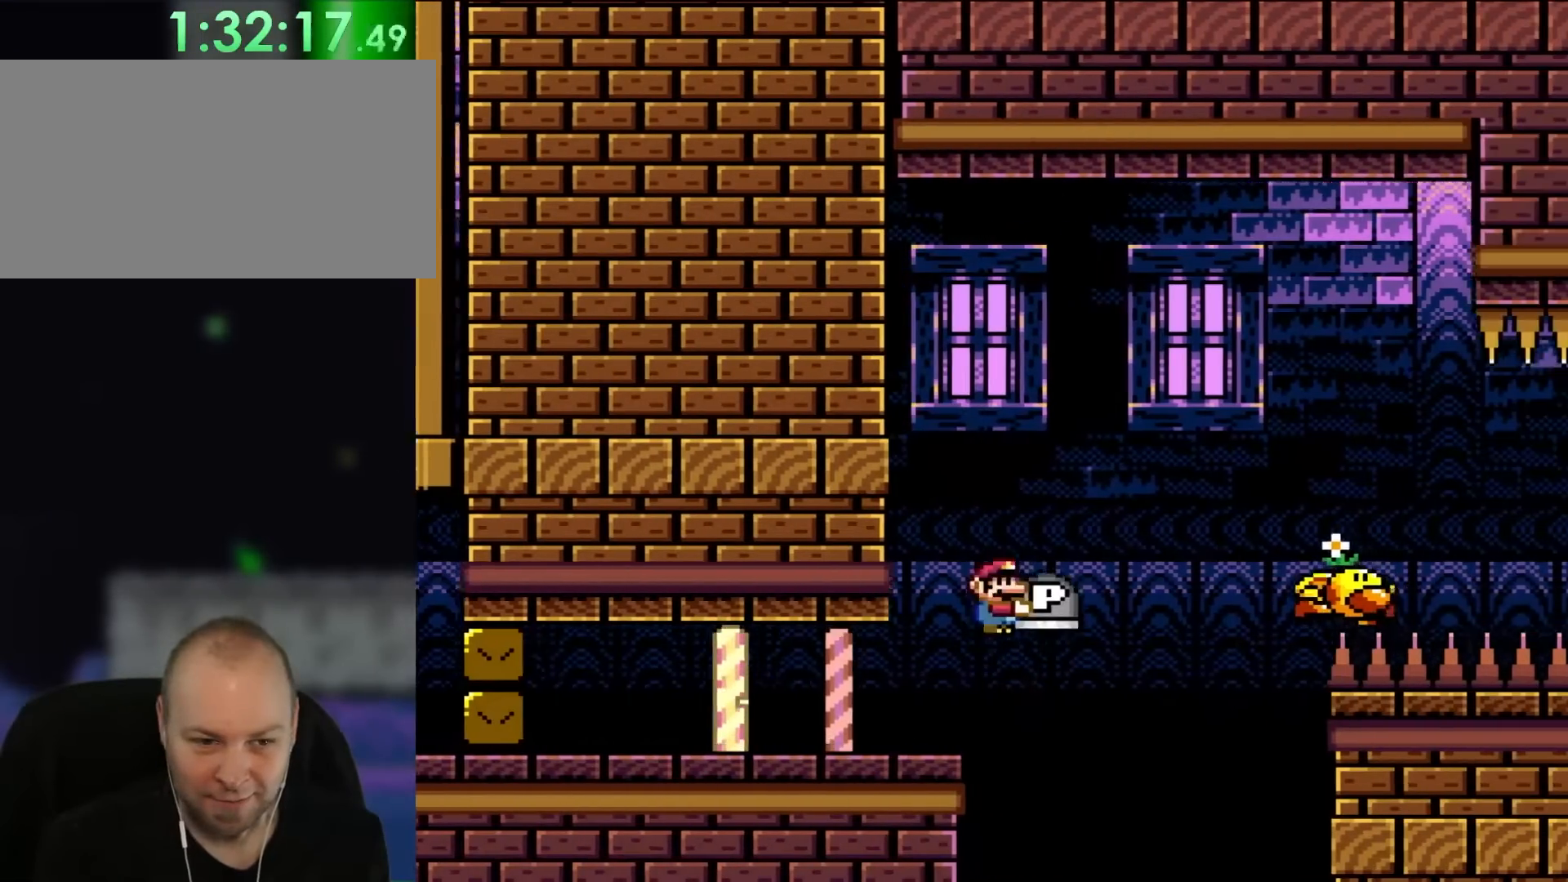
{"buttons": ["B", "Y", "DPAD_RIGHT"], "events": []}
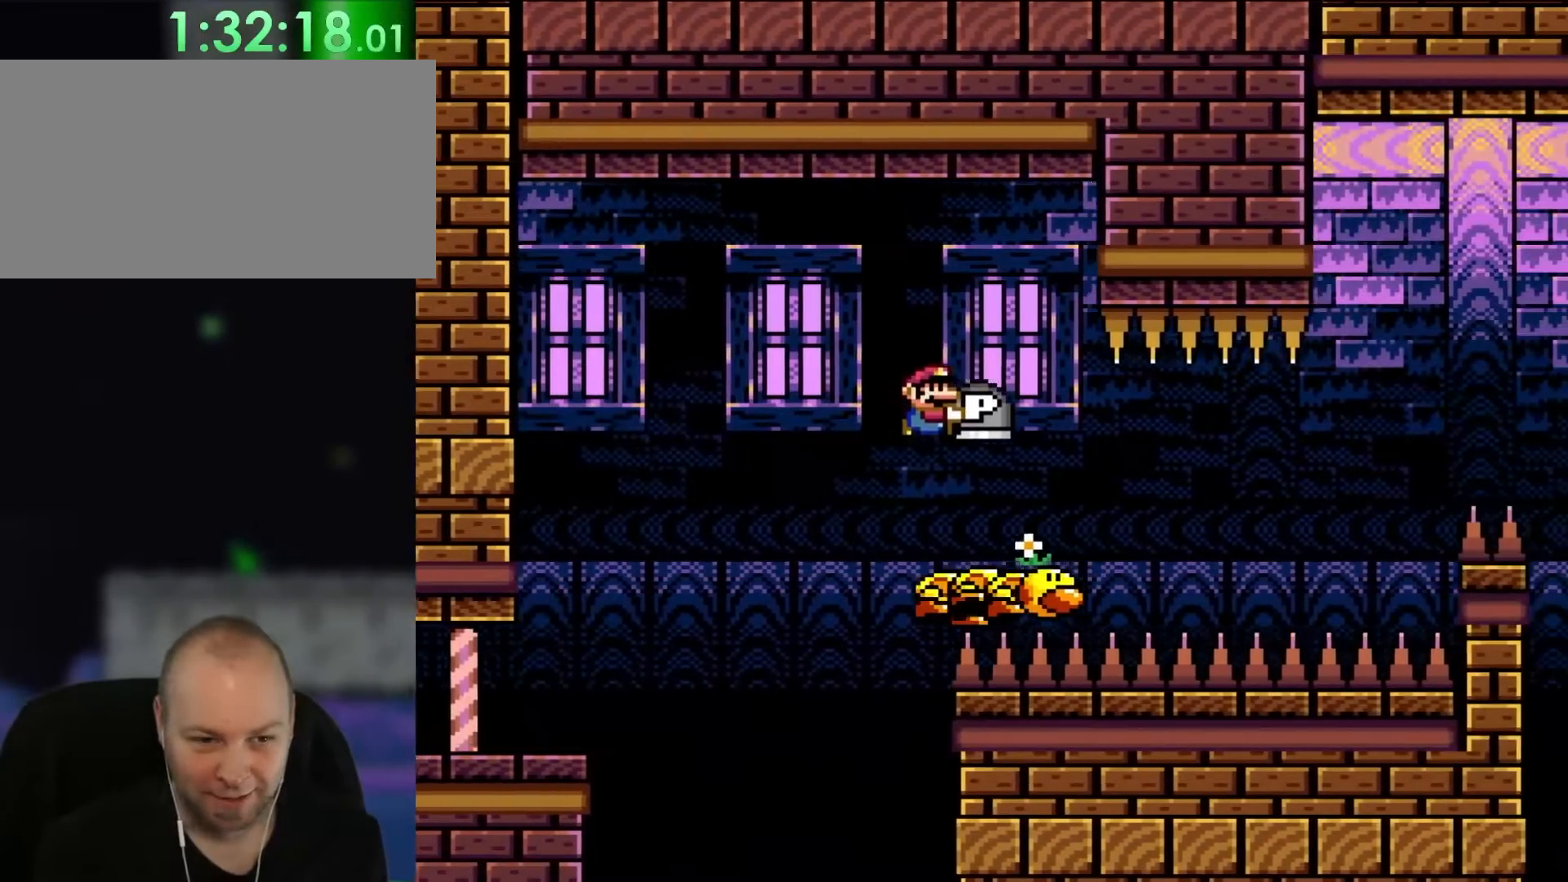
{"buttons": ["Y"], "events": [[217, "B", "up"], [300, "DPAD_LEFT", "down"], [300, "DPAD_RIGHT", "up"], [300, "DPAD_UP", "down"], [333, "DPAD_UP", "up"], [483, "DPAD_LEFT", "up"]]}
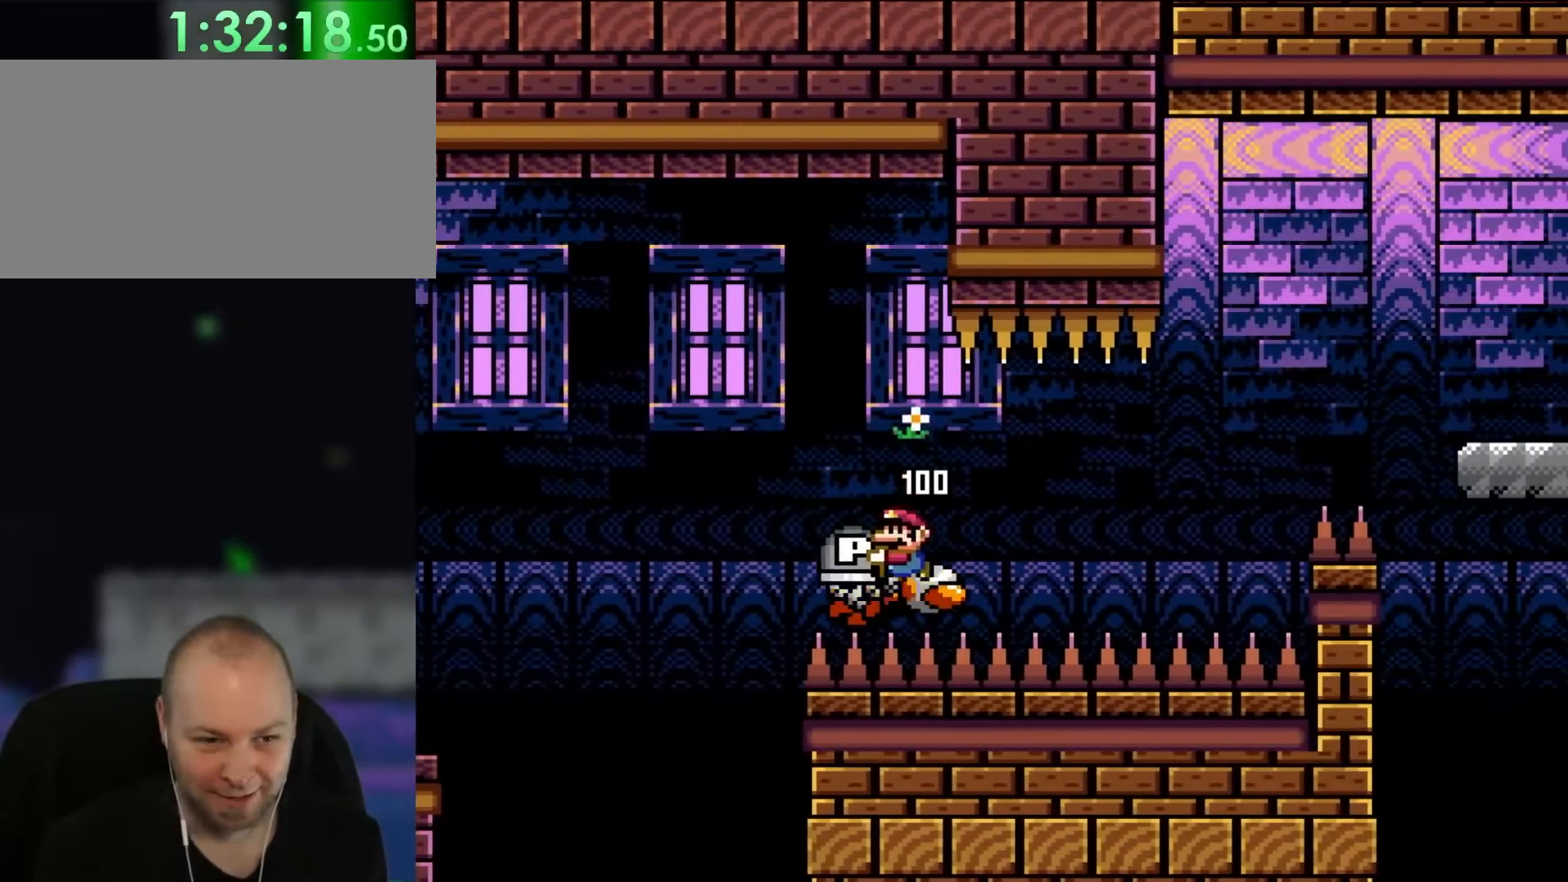
{"buttons": ["Y", "DPAD_LEFT"], "events": [[167, "DPAD_RIGHT", "down"], [333, "DPAD_RIGHT", "up"], [383, "DPAD_LEFT", "down"]]}
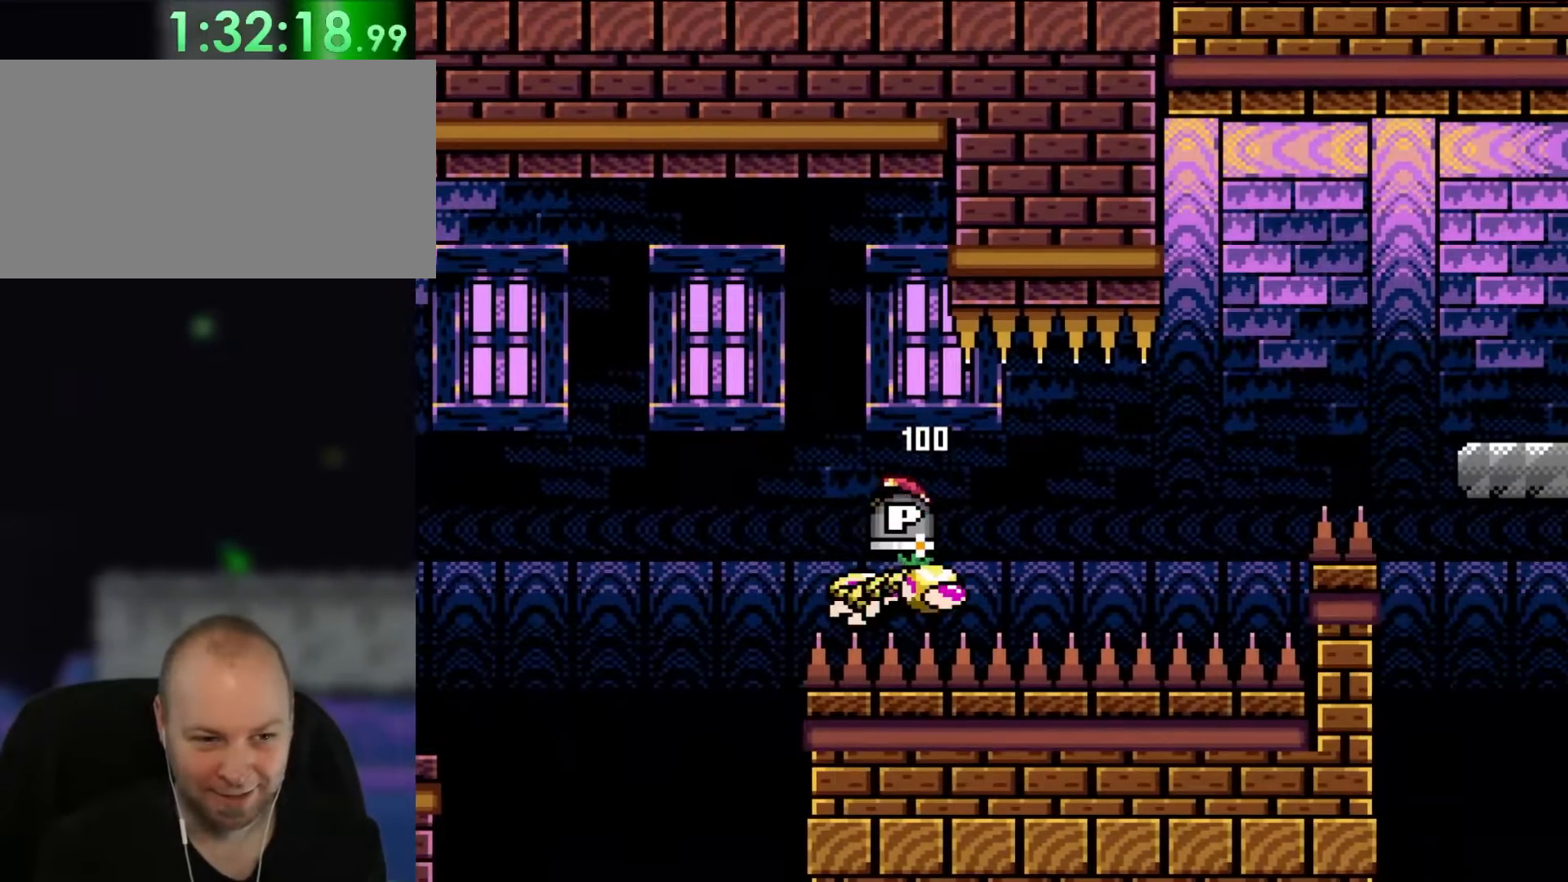
{"buttons": ["Y"], "events": [[67, "DPAD_LEFT", "up"], [133, "DPAD_RIGHT", "down"], [250, "DPAD_RIGHT", "up"]]}
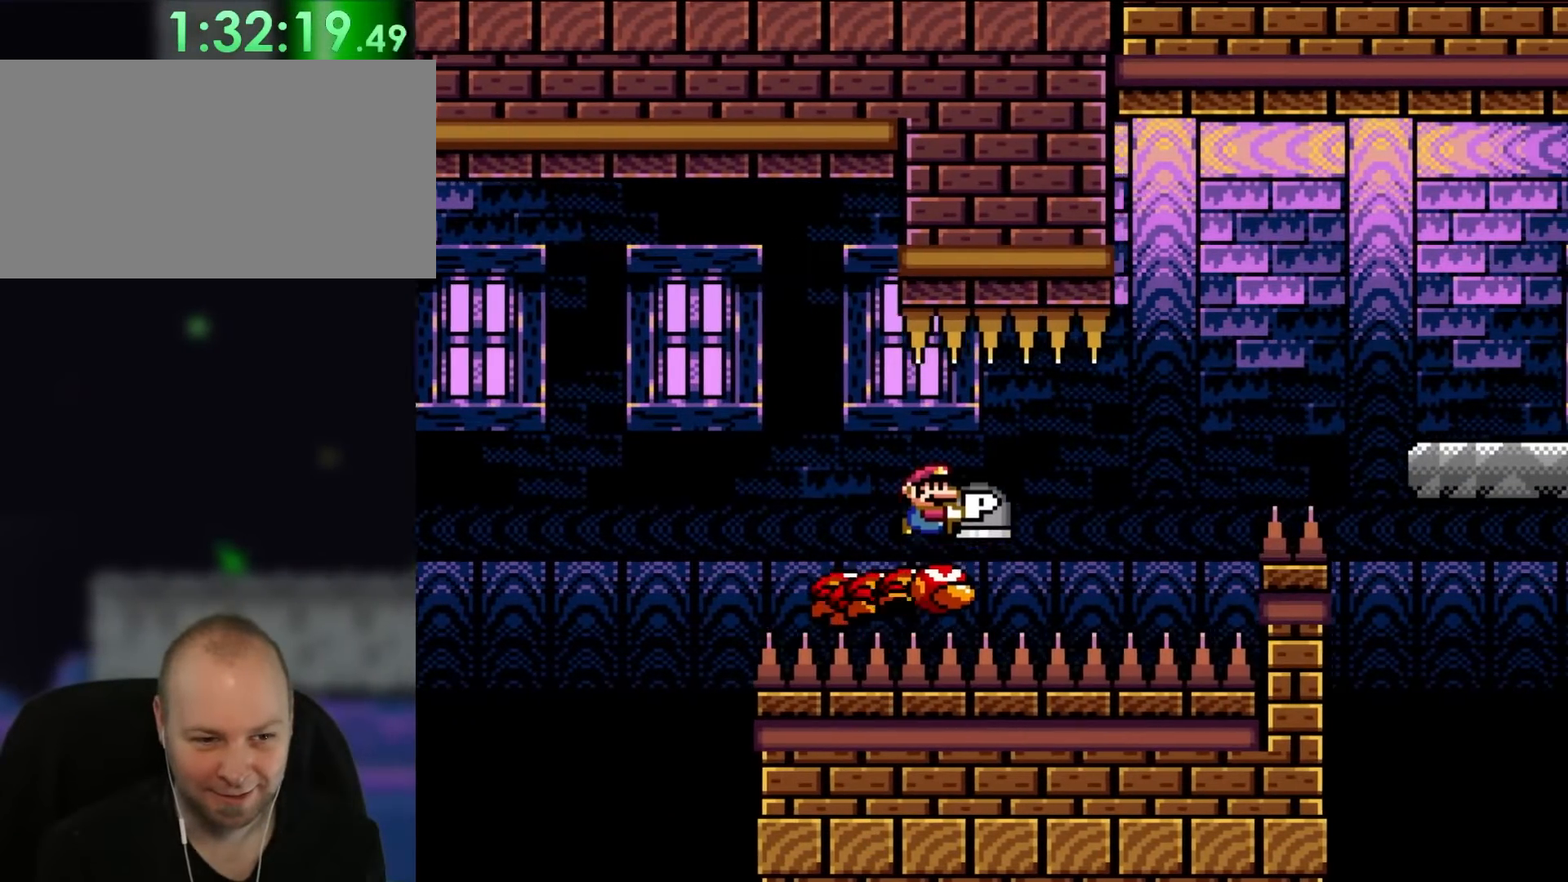
{"buttons": ["B", "Y", "DPAD_RIGHT"], "events": [[367, "DPAD_RIGHT", "down"], [483, "B", "down"]]}
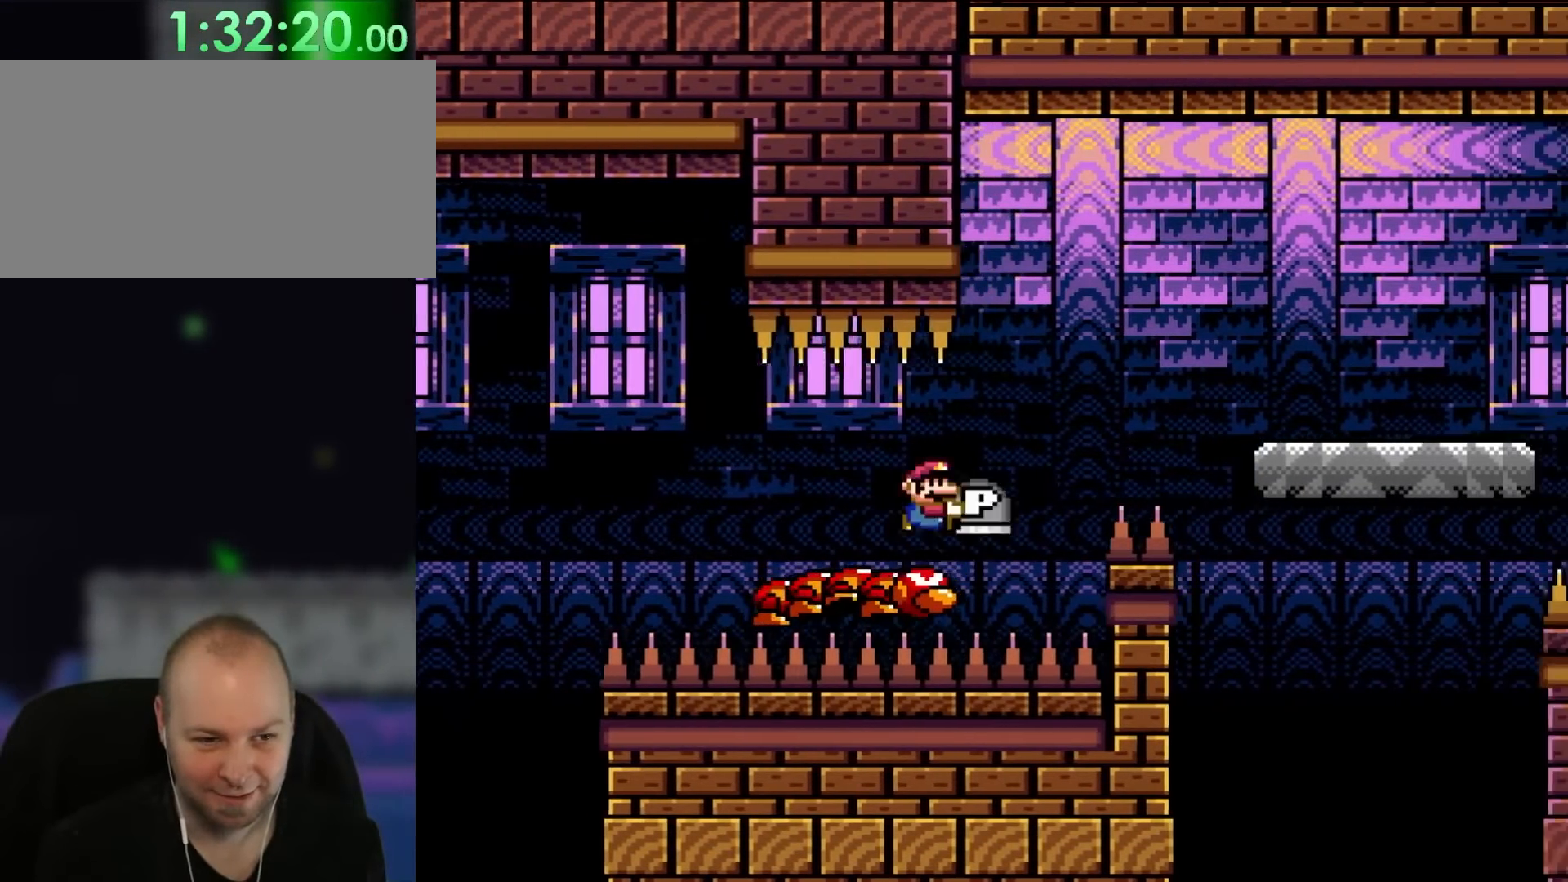
{"buttons": ["B", "Y", "DPAD_RIGHT"], "events": []}
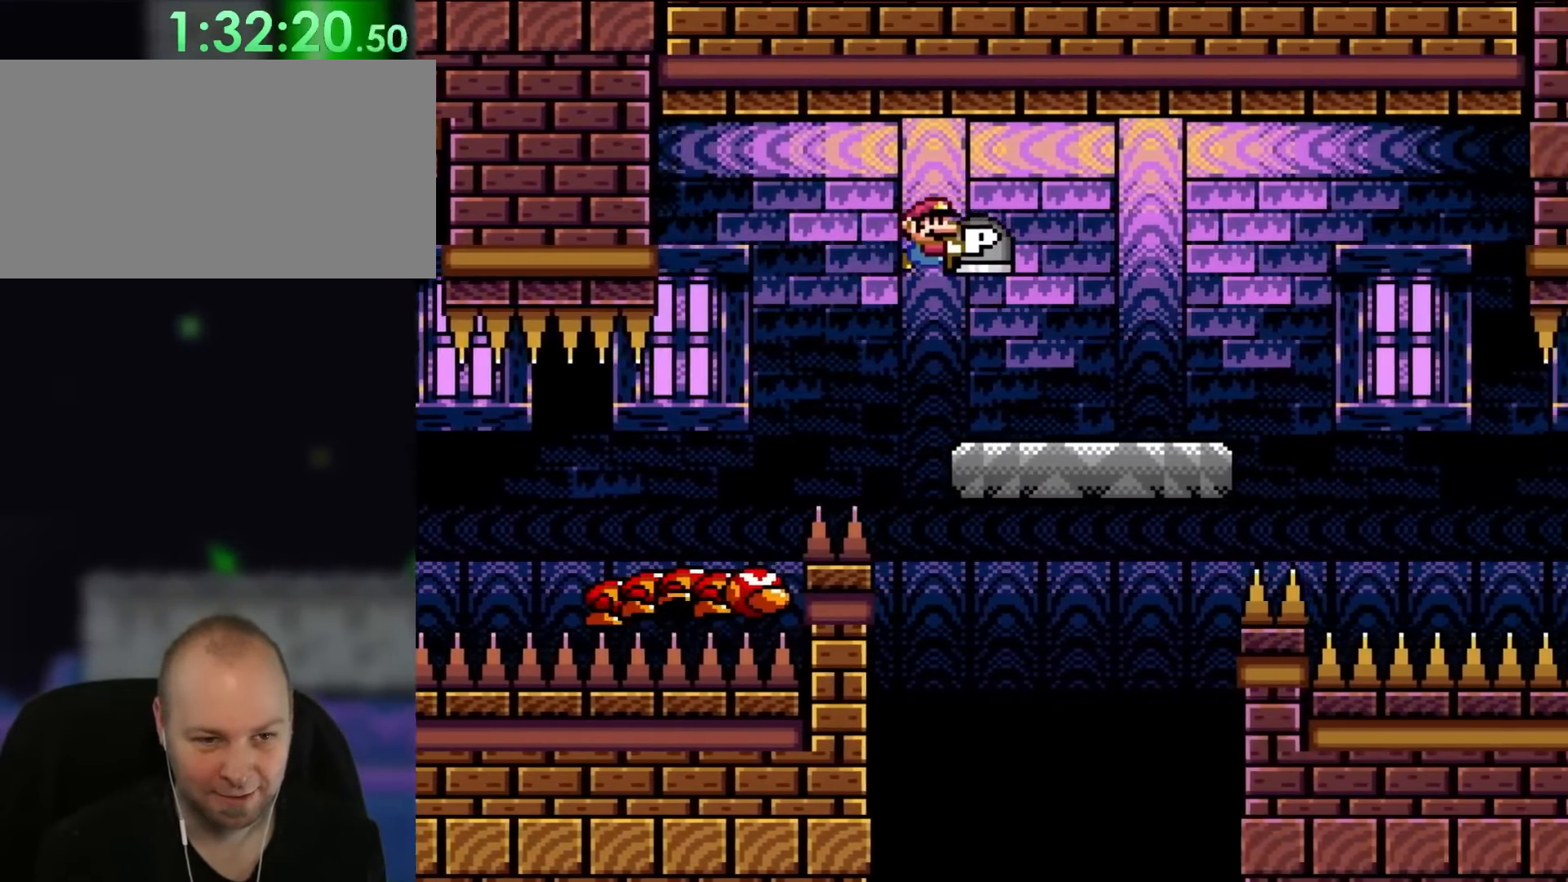
{"buttons": ["A", "X", "DPAD_UP"], "events": [[200, "B", "up"], [333, "DPAD_UP", "down"], [400, "DPAD_RIGHT", "up"], [400, "Y", "up"], [483, "A", "down"], [483, "X", "down"]]}
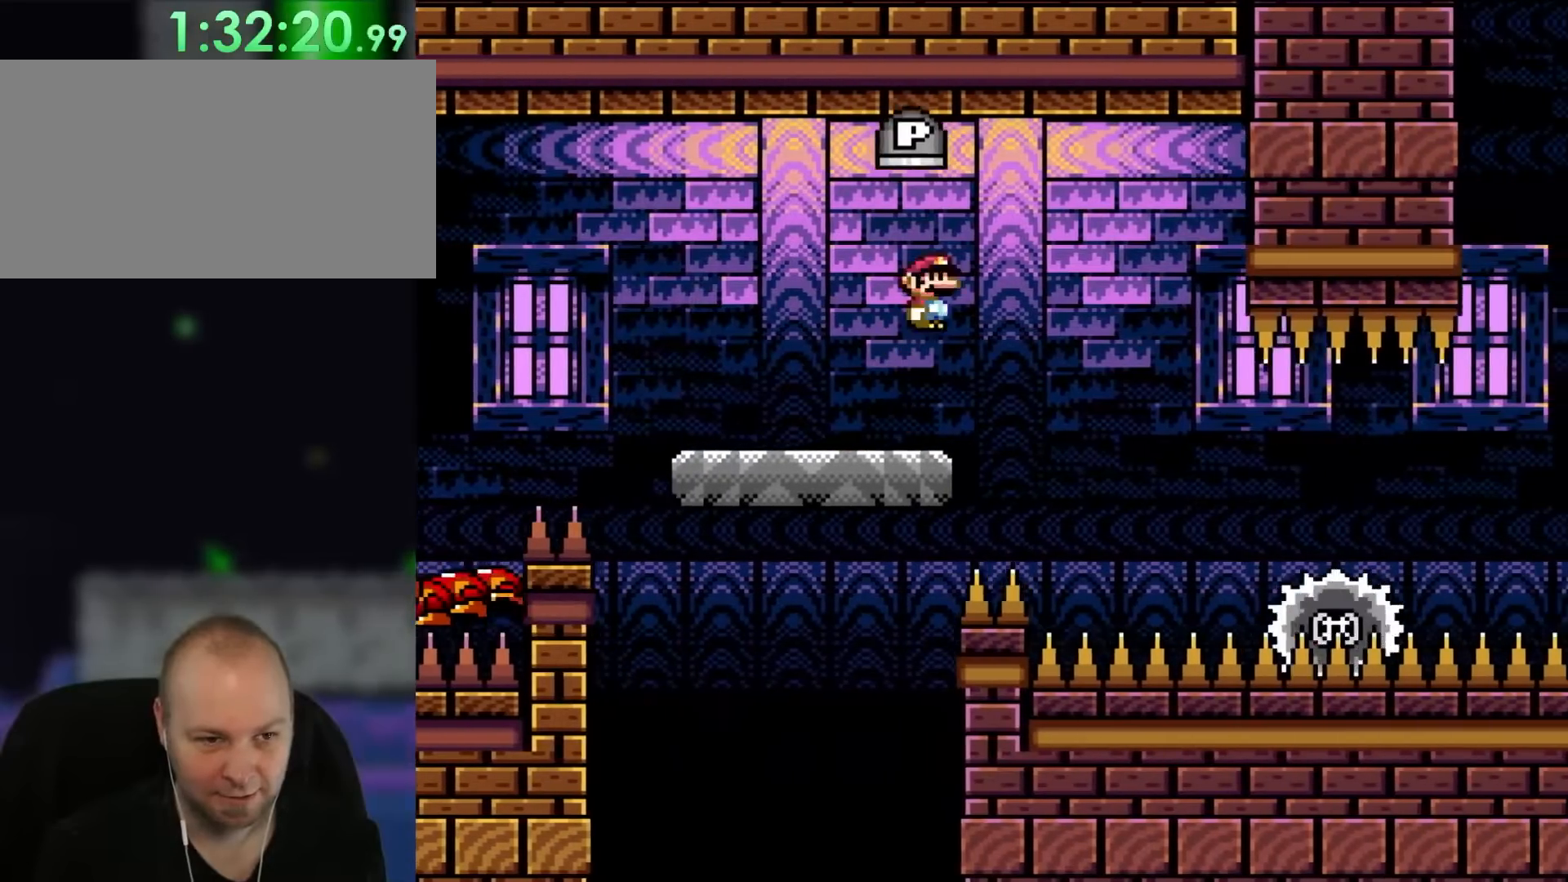
{"buttons": ["A", "X"], "events": [[17, "DPAD_UP", "up"], [400, "DPAD_LEFT", "down"], [483, "DPAD_LEFT", "up"]]}
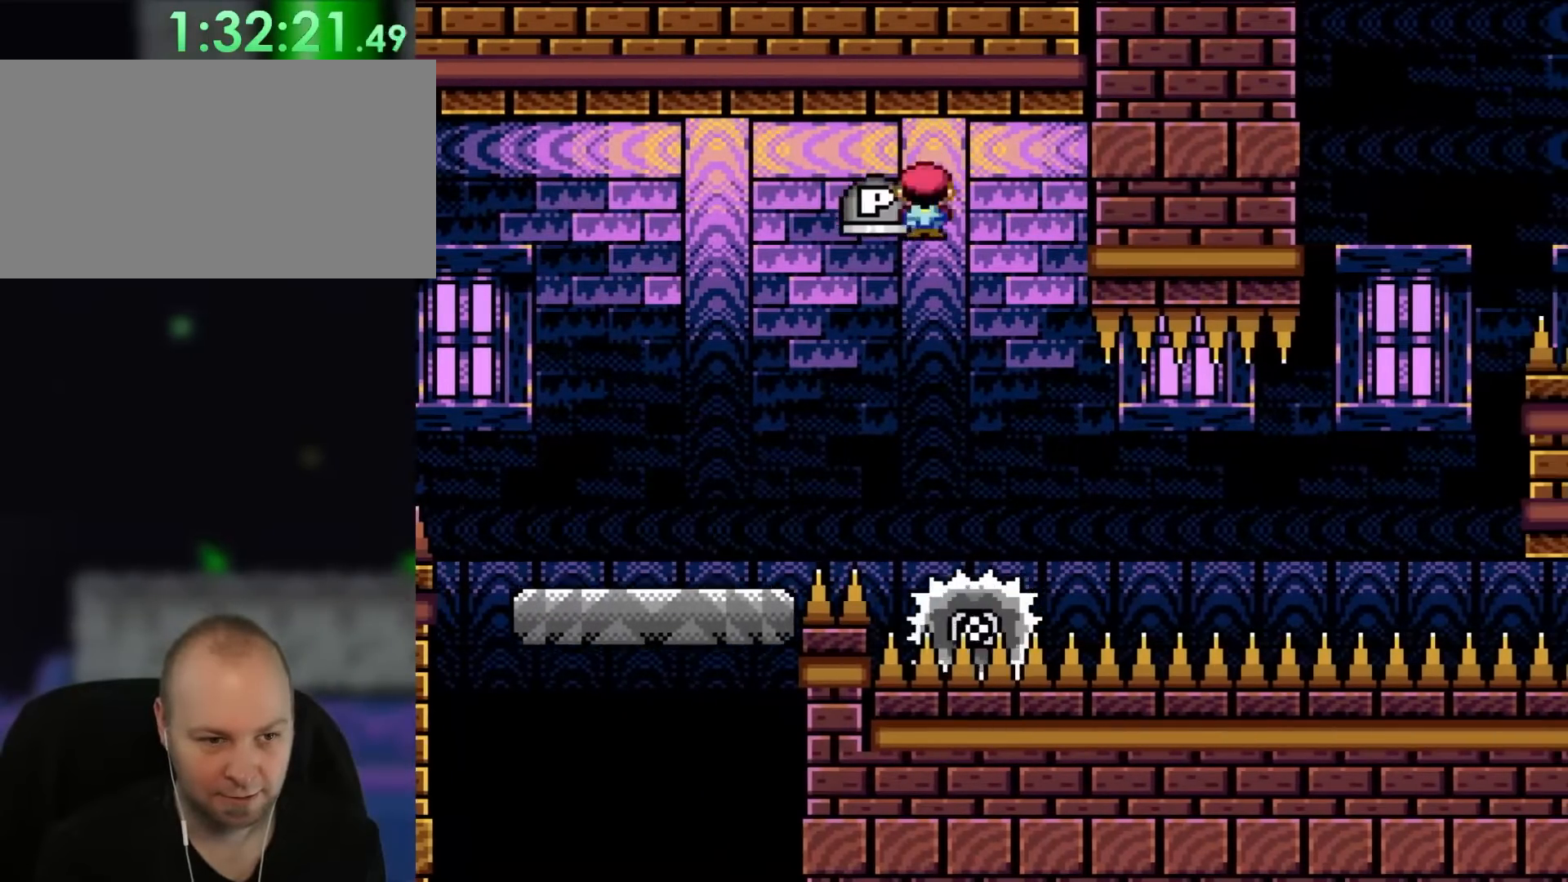
{"buttons": ["X"], "events": [[217, "DPAD_RIGHT", "down"], [333, "A", "up"], [483, "DPAD_RIGHT", "up"]]}
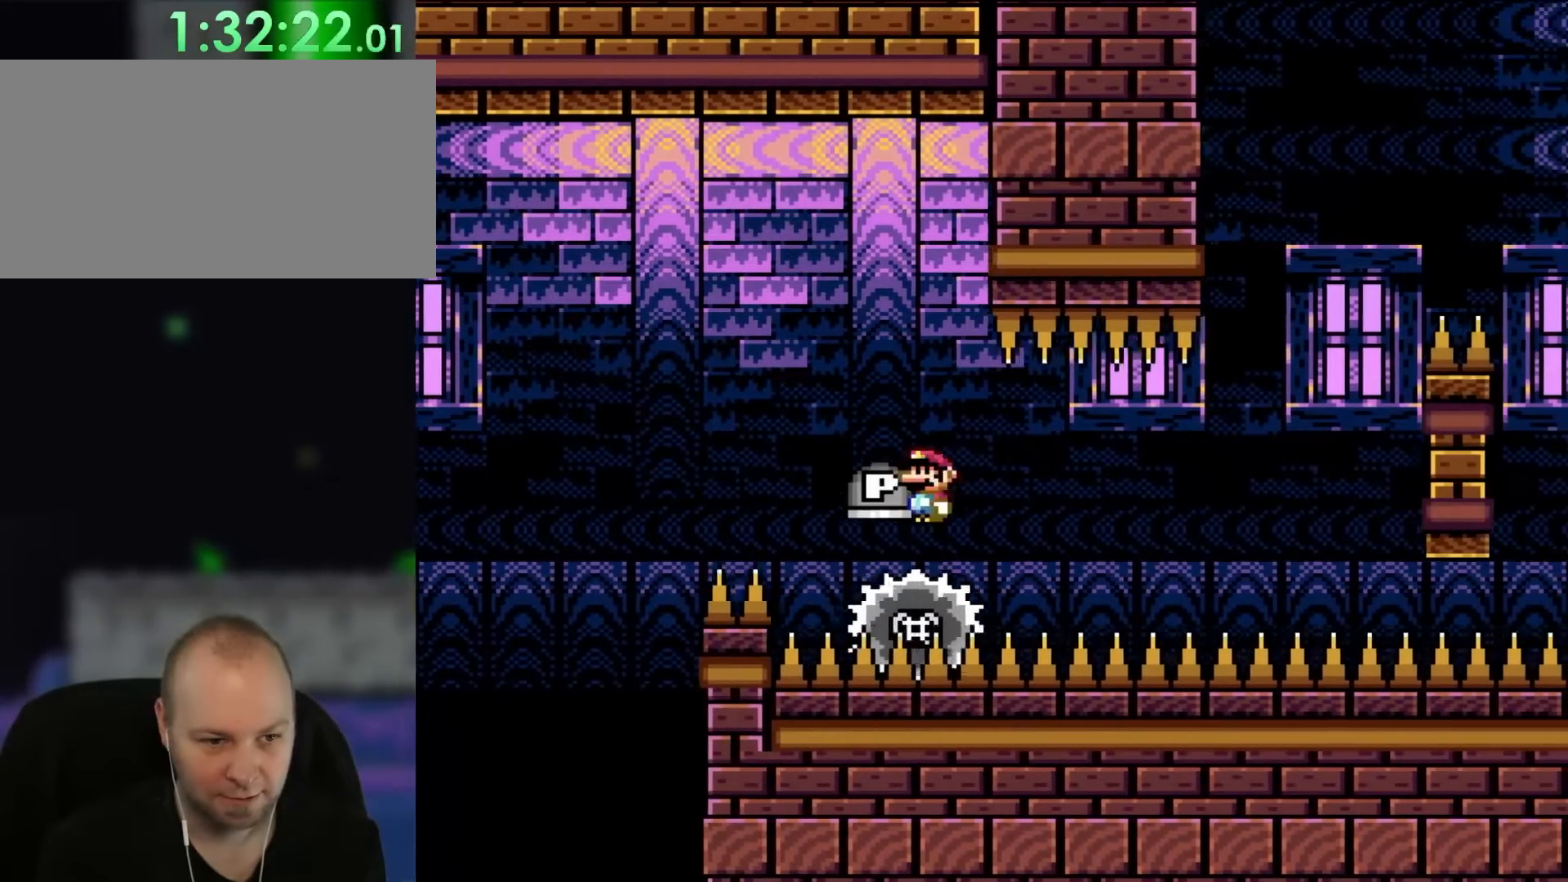
{"buttons": ["X"]}
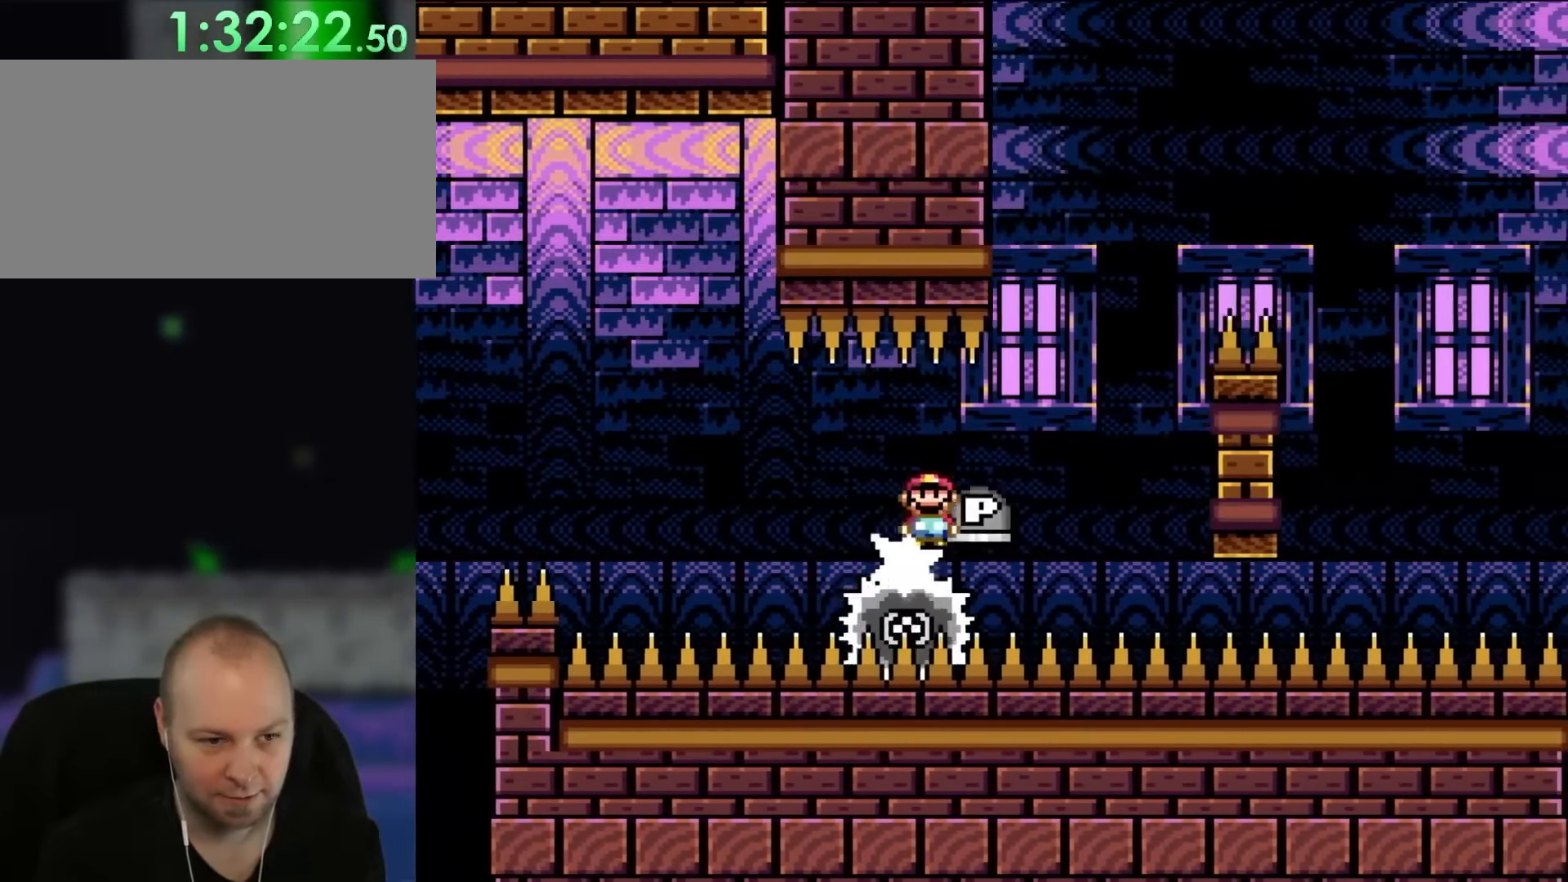
{"buttons": ["A", "X"], "events": [[300, "A", "down"]]}
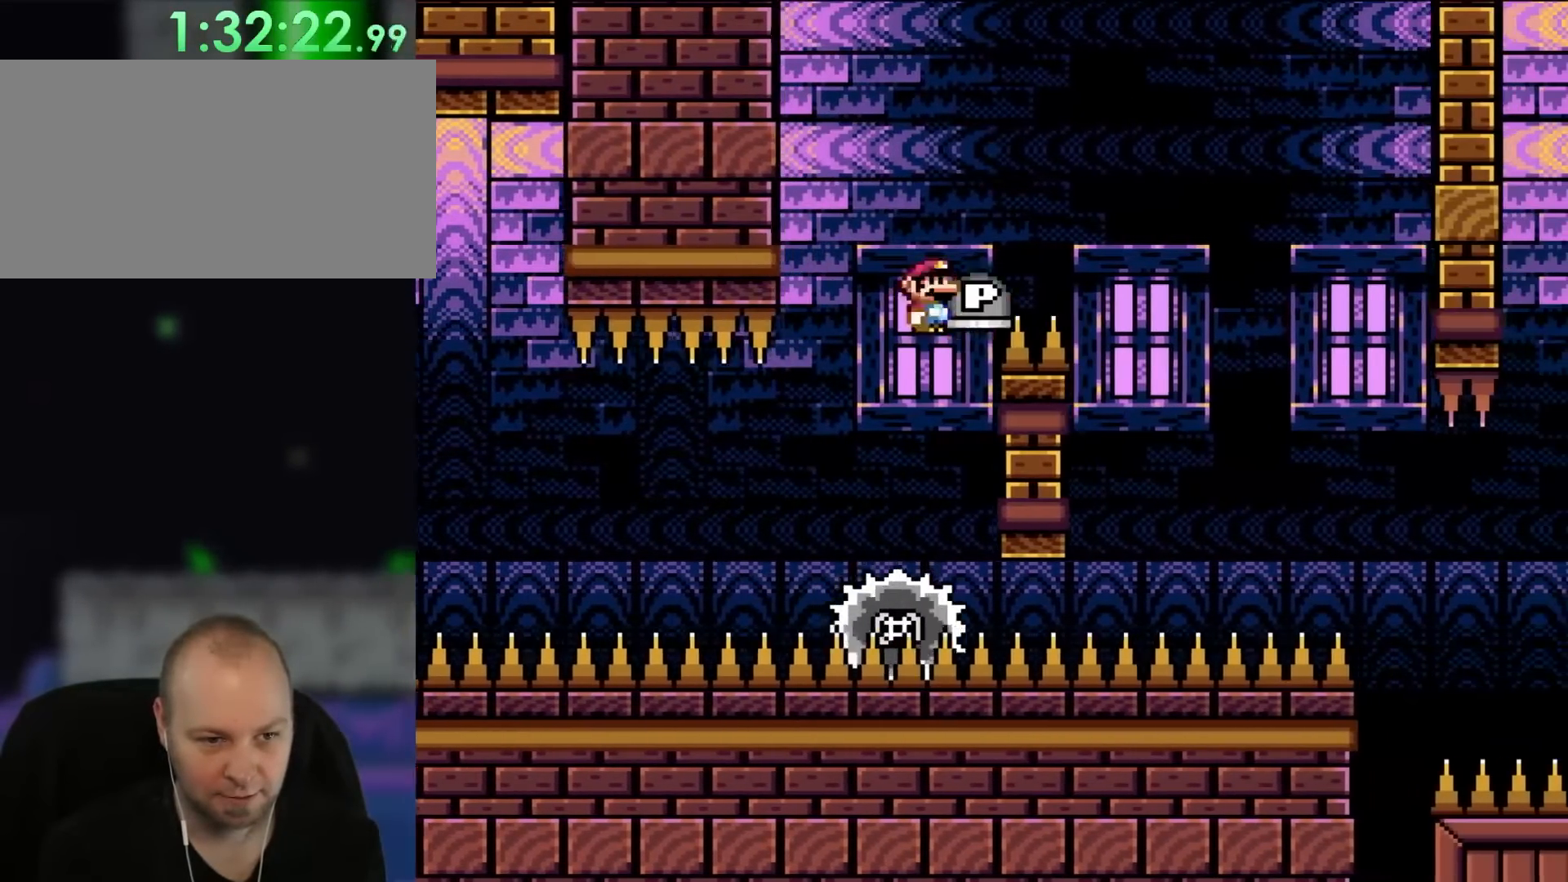
{"buttons": ["A", "X"], "events": []}
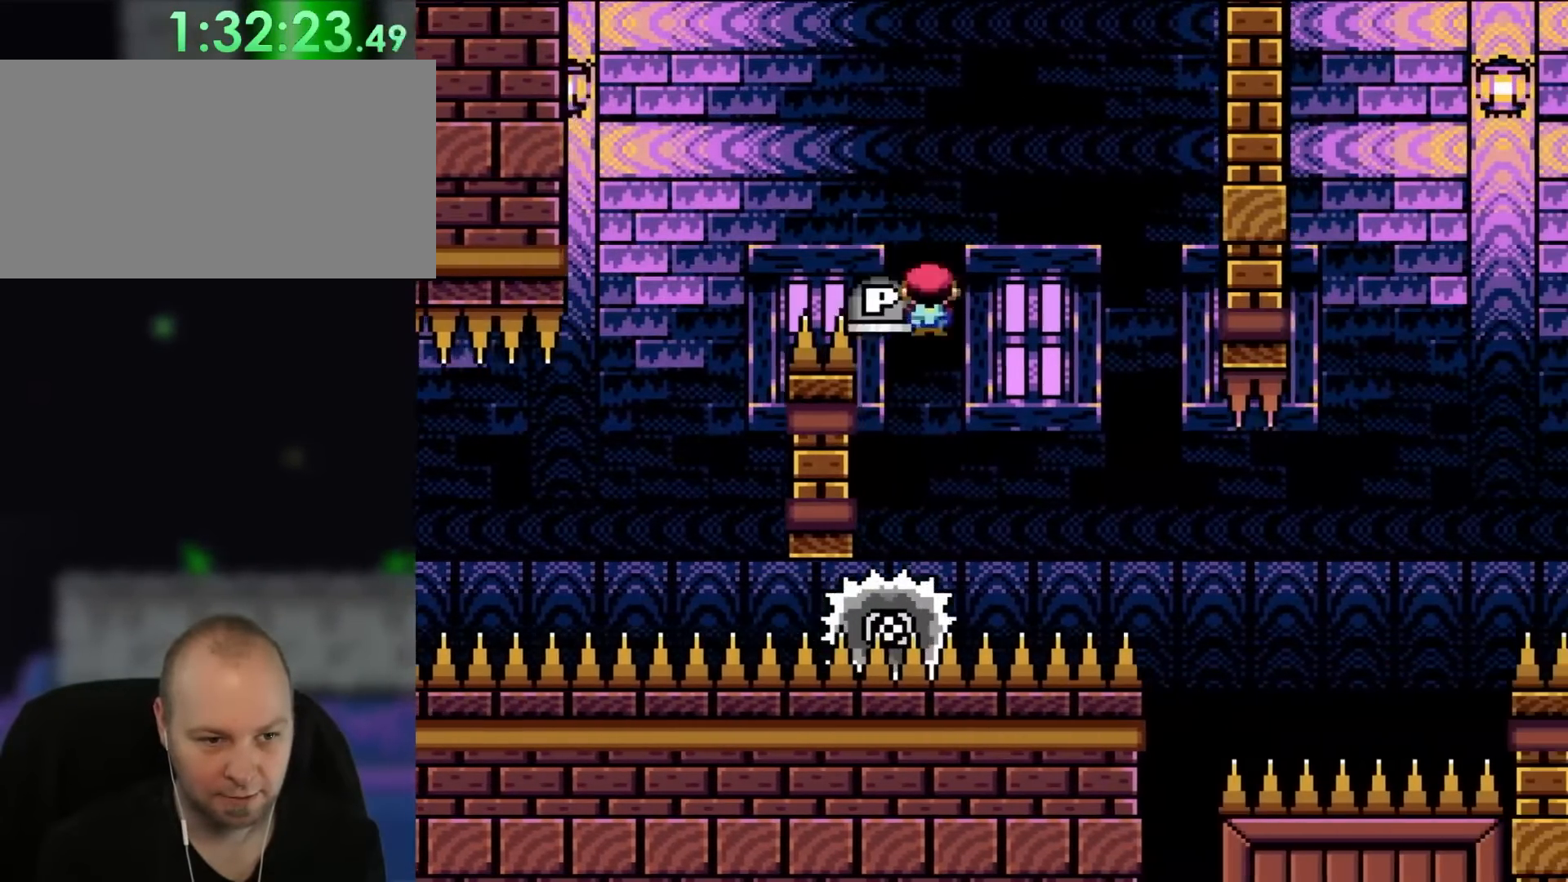
{"buttons": ["X", "DPAD_RIGHT"], "events": [[167, "A", "up"], [250, "DPAD_LEFT", "down"], [283, "DPAD_UP", "down"], [367, "DPAD_LEFT", "up"], [367, "DPAD_RIGHT", "down"], [367, "DPAD_UP", "up"]]}
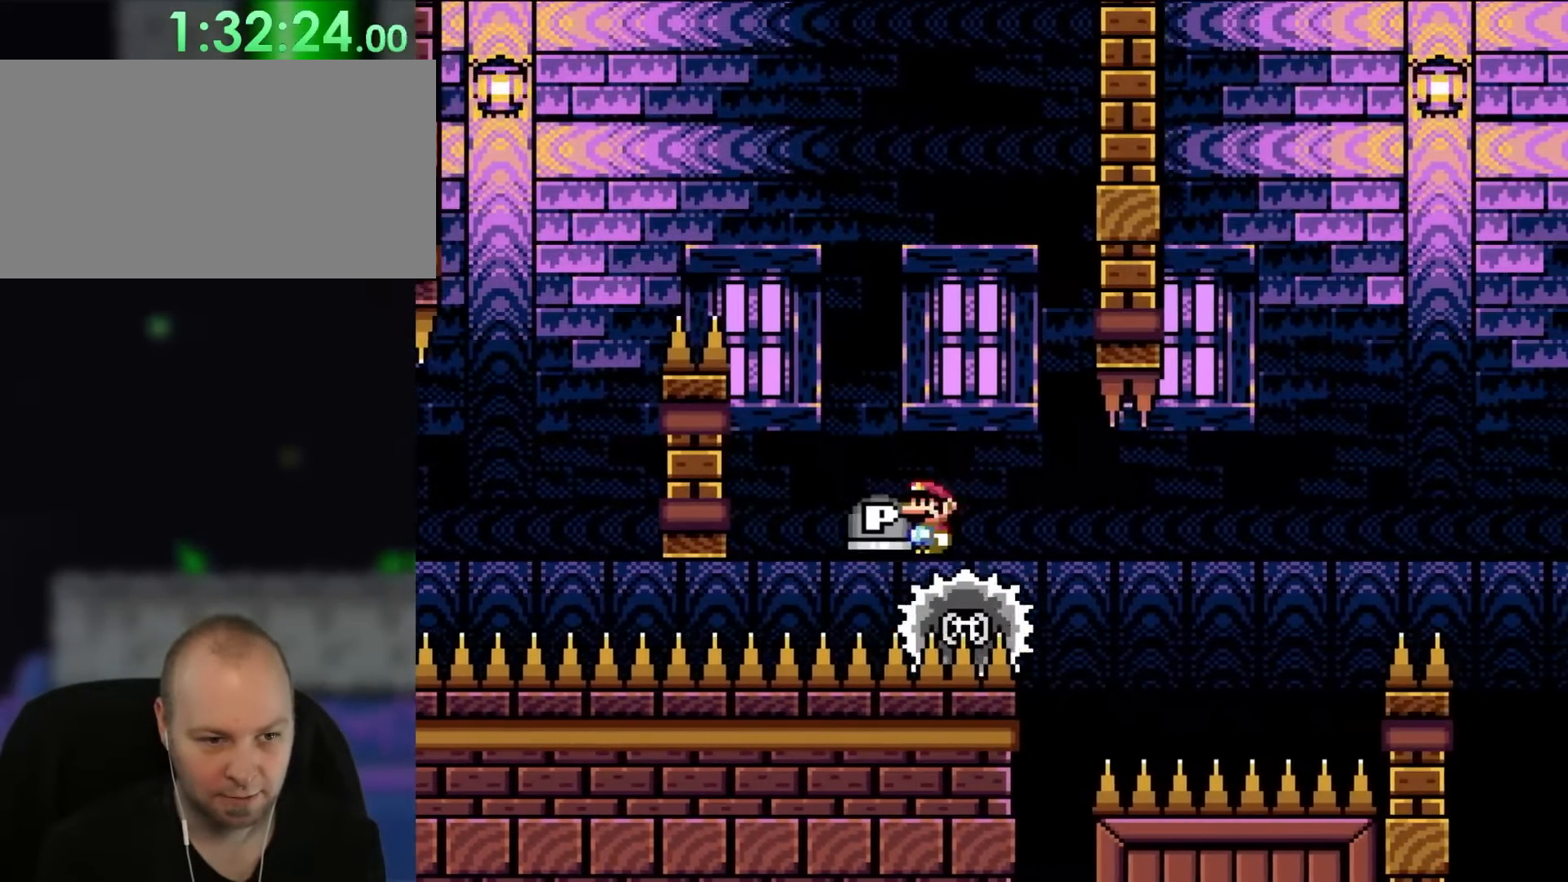
{"buttons": ["X"], "events": [[67, "DPAD_RIGHT", "up"], [217, "DPAD_RIGHT", "down"], [333, "DPAD_RIGHT", "up"]]}
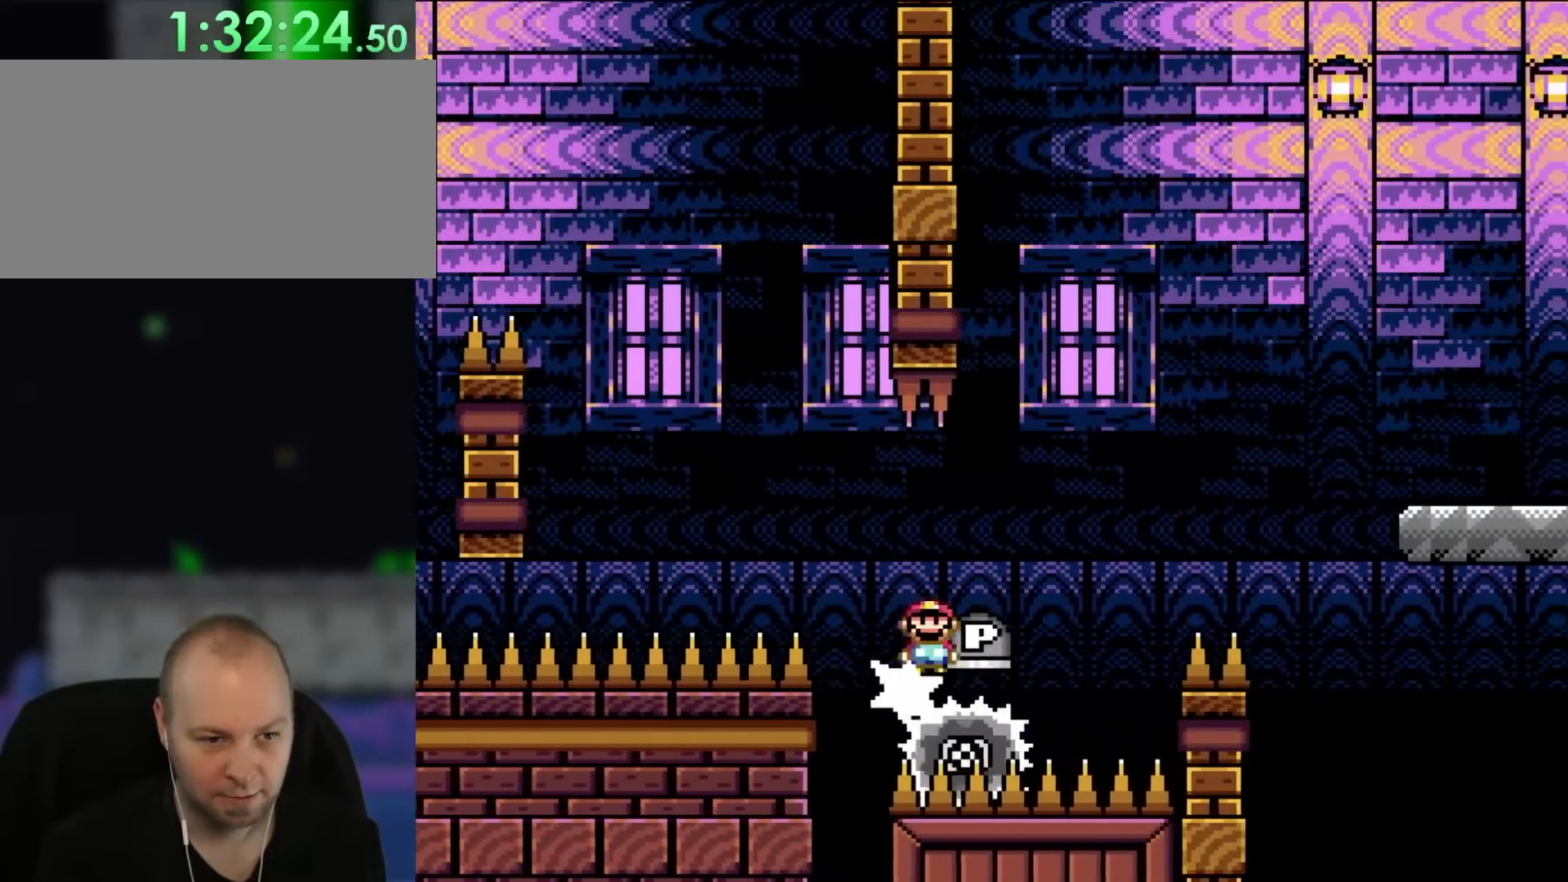
{"buttons": ["A", "X", "DPAD_RIGHT"], "events": [[267, "A", "down"], [333, "DPAD_RIGHT", "down"]]}
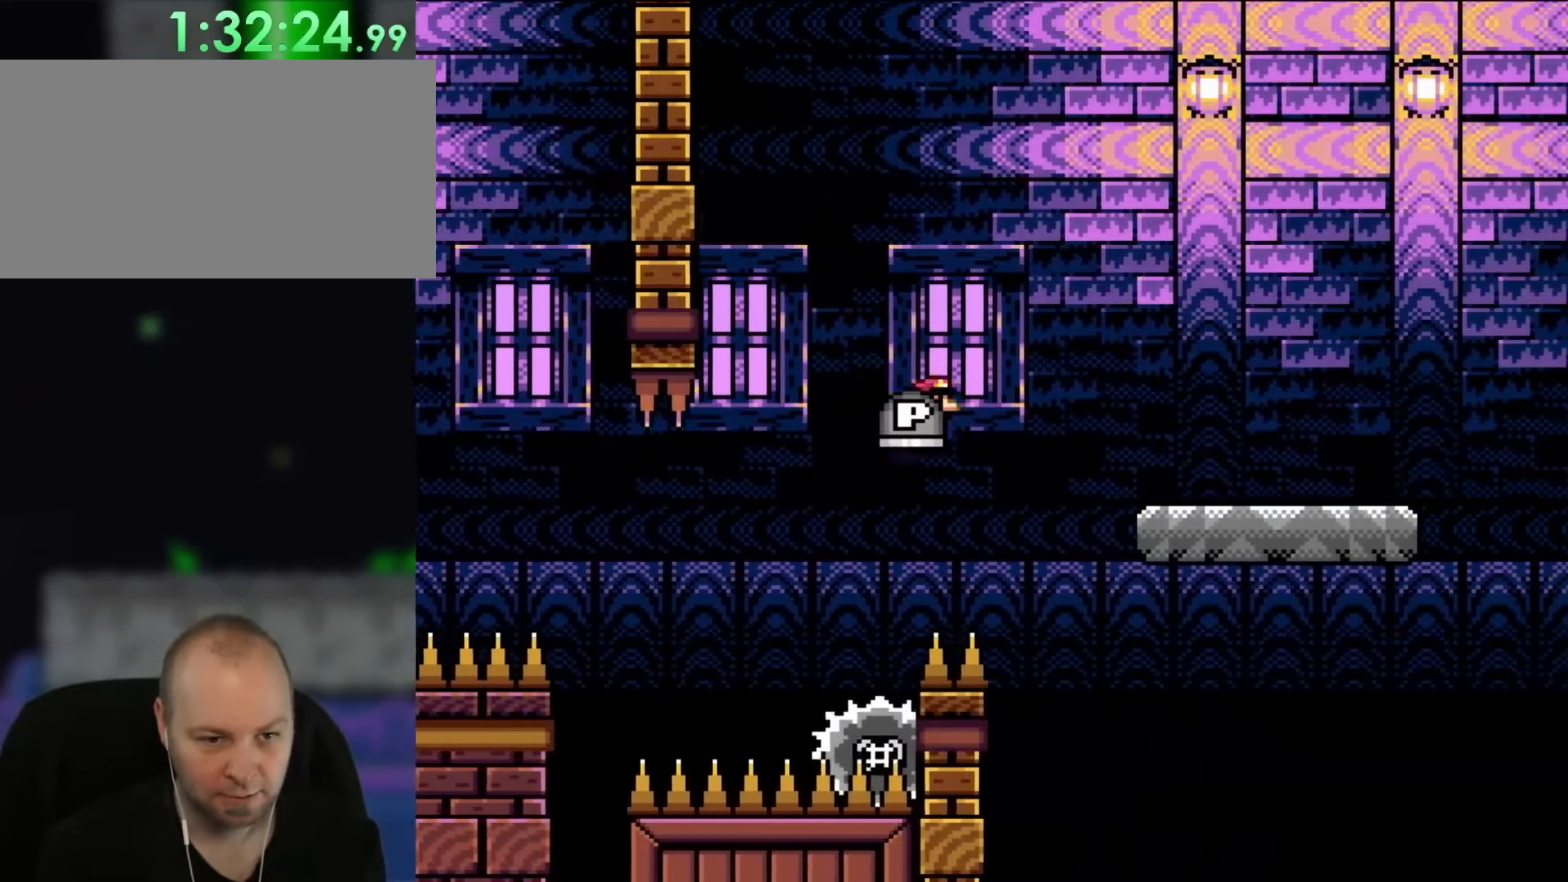
{"buttons": ["Y", "DPAD_RIGHT"], "events": [[300, "A", "up"], [483, "X", "up"], [483, "Y", "down"]]}
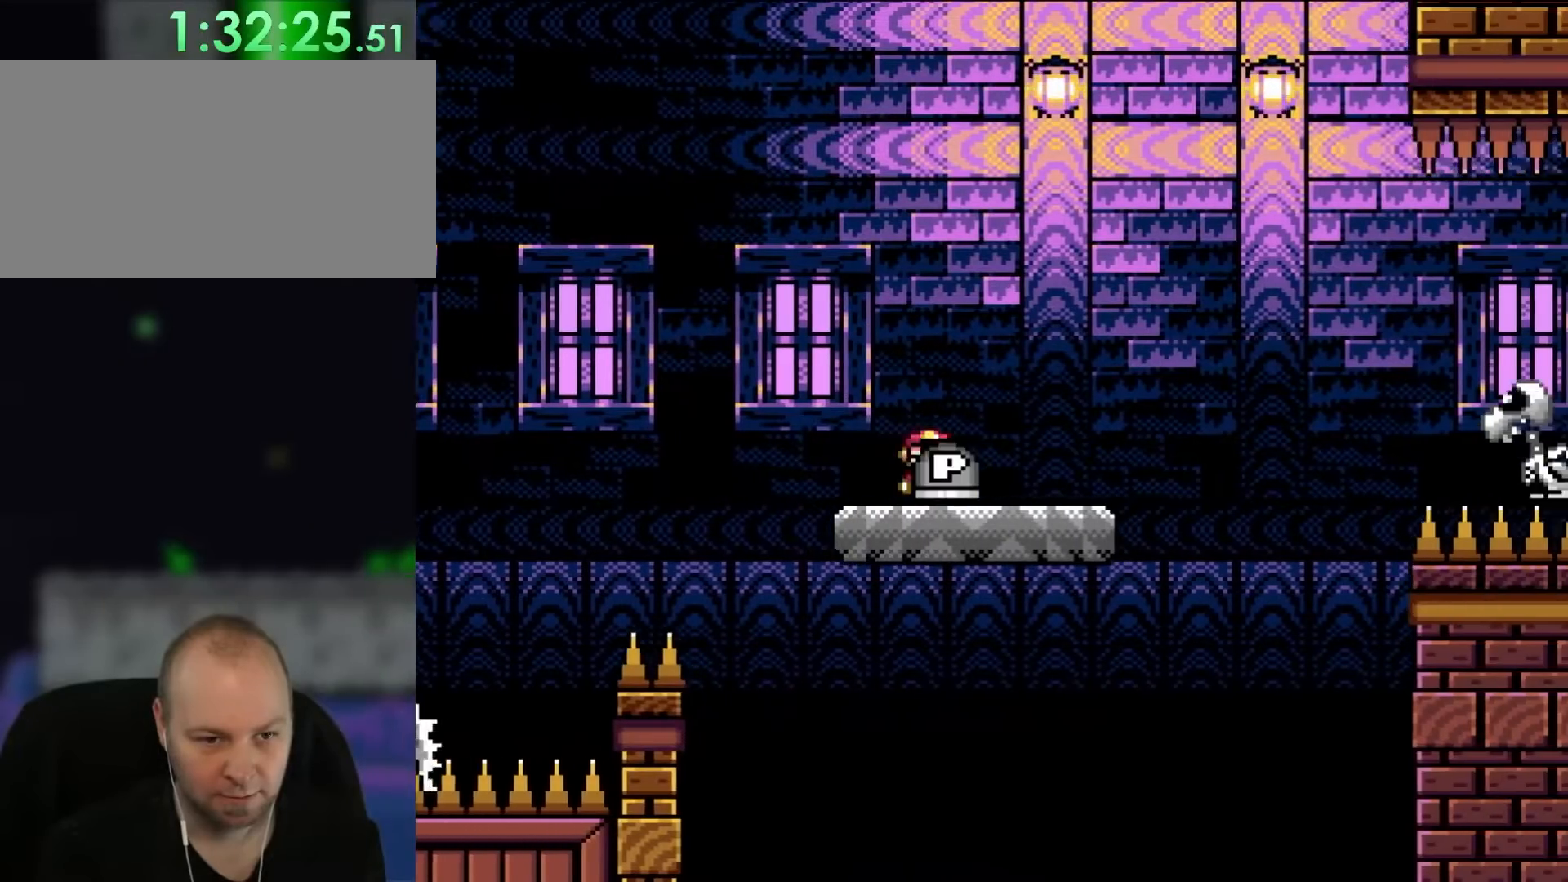
{"buttons": ["B", "Y", "DPAD_RIGHT"], "events": [[333, "B", "down"]]}